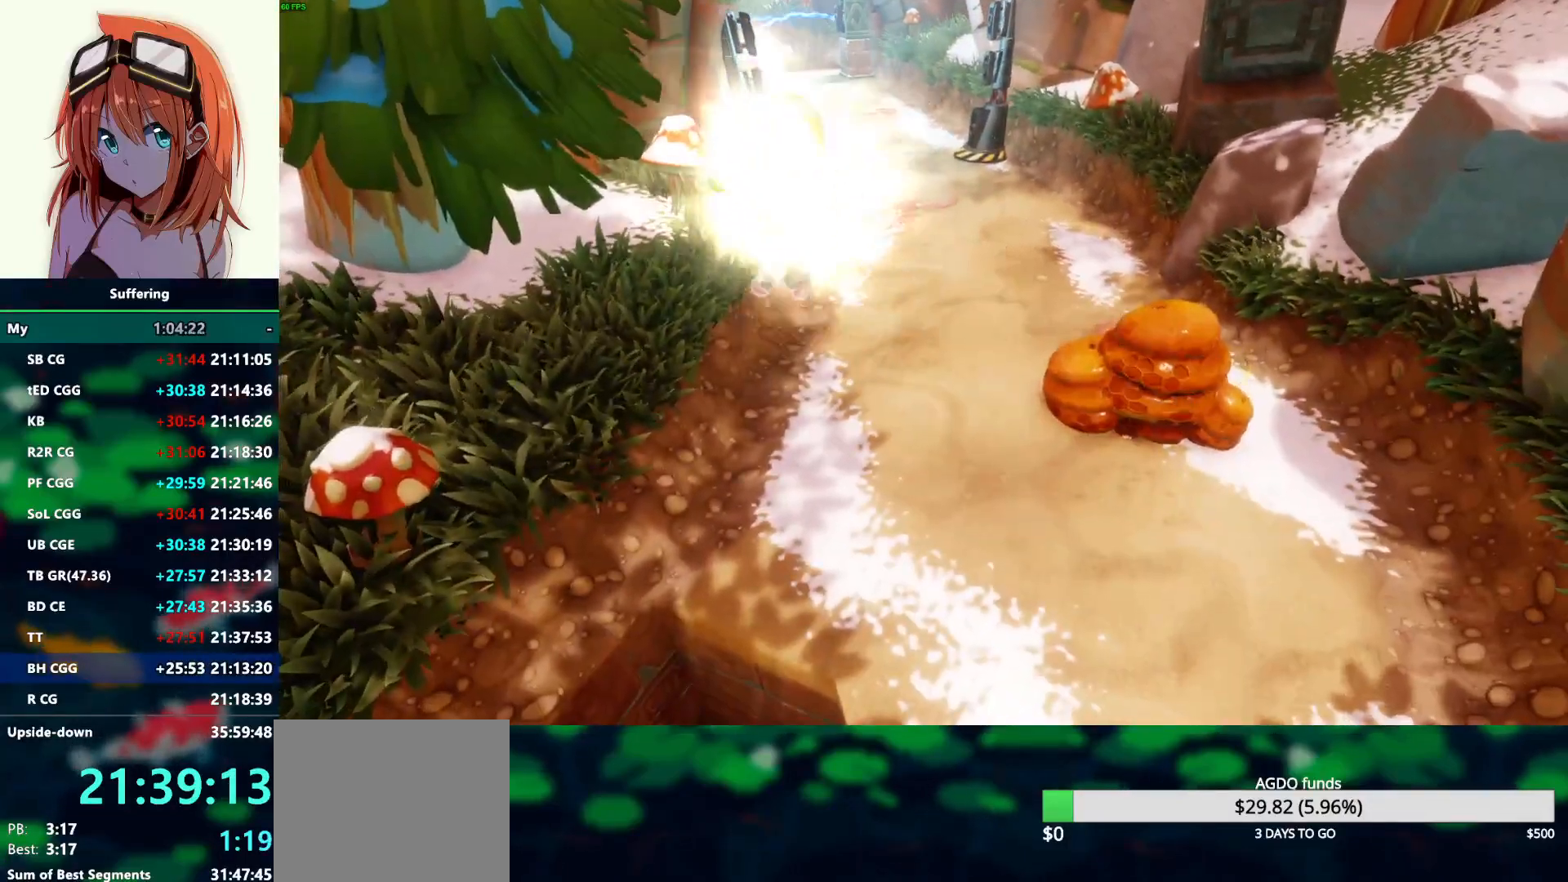
Gameplay with a controller (PlayStation layout); each line is a JSON object with the inputs held at the frame after it. "events" lists button and stick changes between this image and that frame as [ms after this image, input, new state], when the widget could be followed in between.
{"buttons": [], "left_stick": "center", "right_stick": "center", "events": [[50, "TRIANGLE", "up"]]}
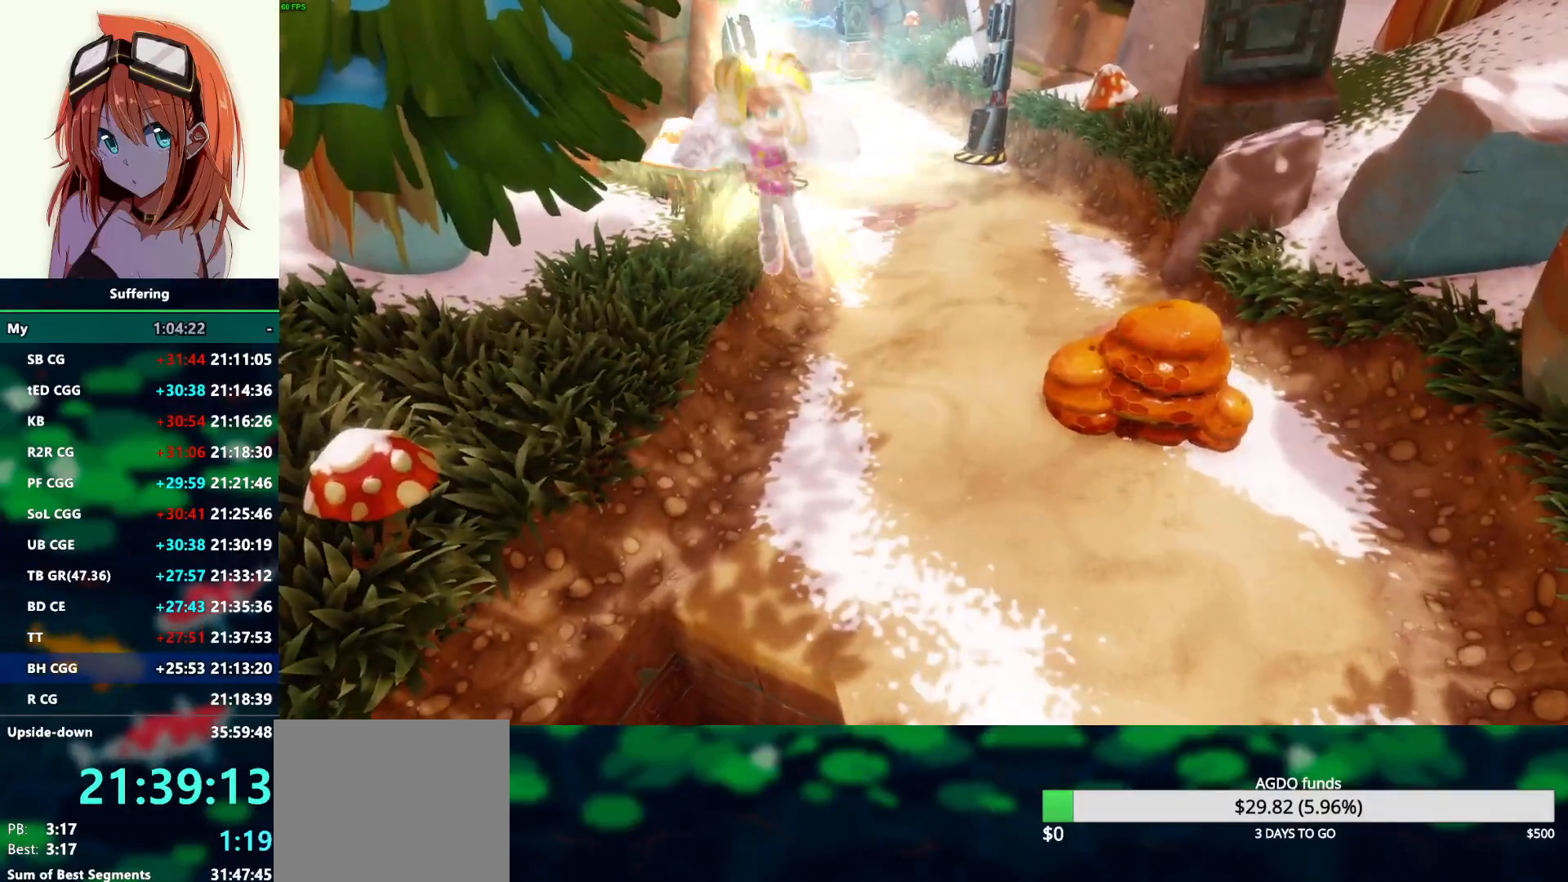
{"buttons": [], "left_stick": "center", "right_stick": "center", "events": []}
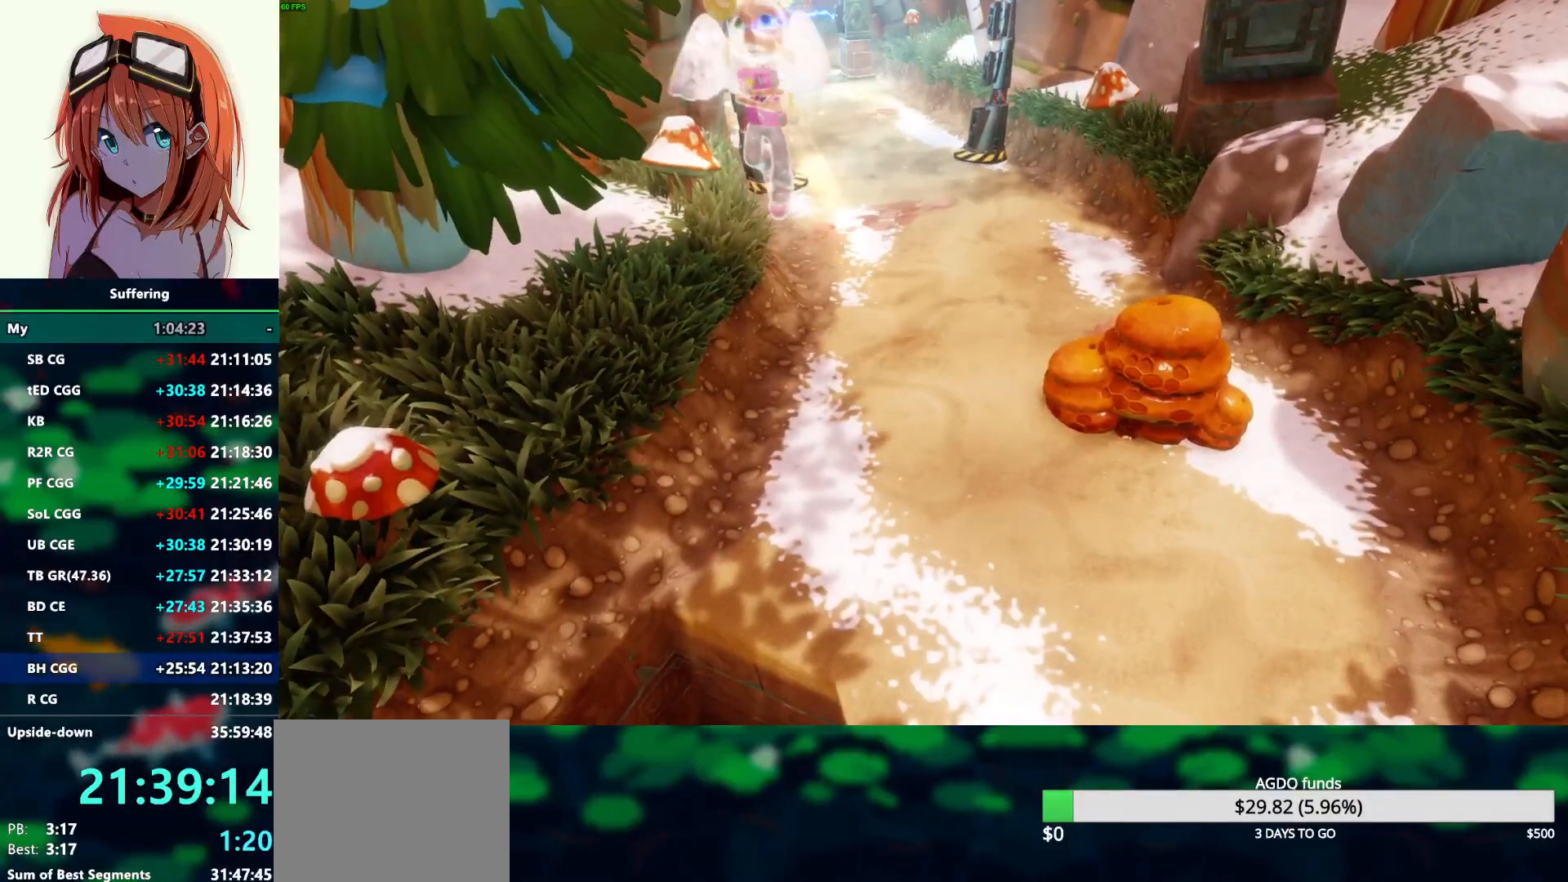
{"buttons": [], "left_stick": "center", "right_stick": "center", "events": []}
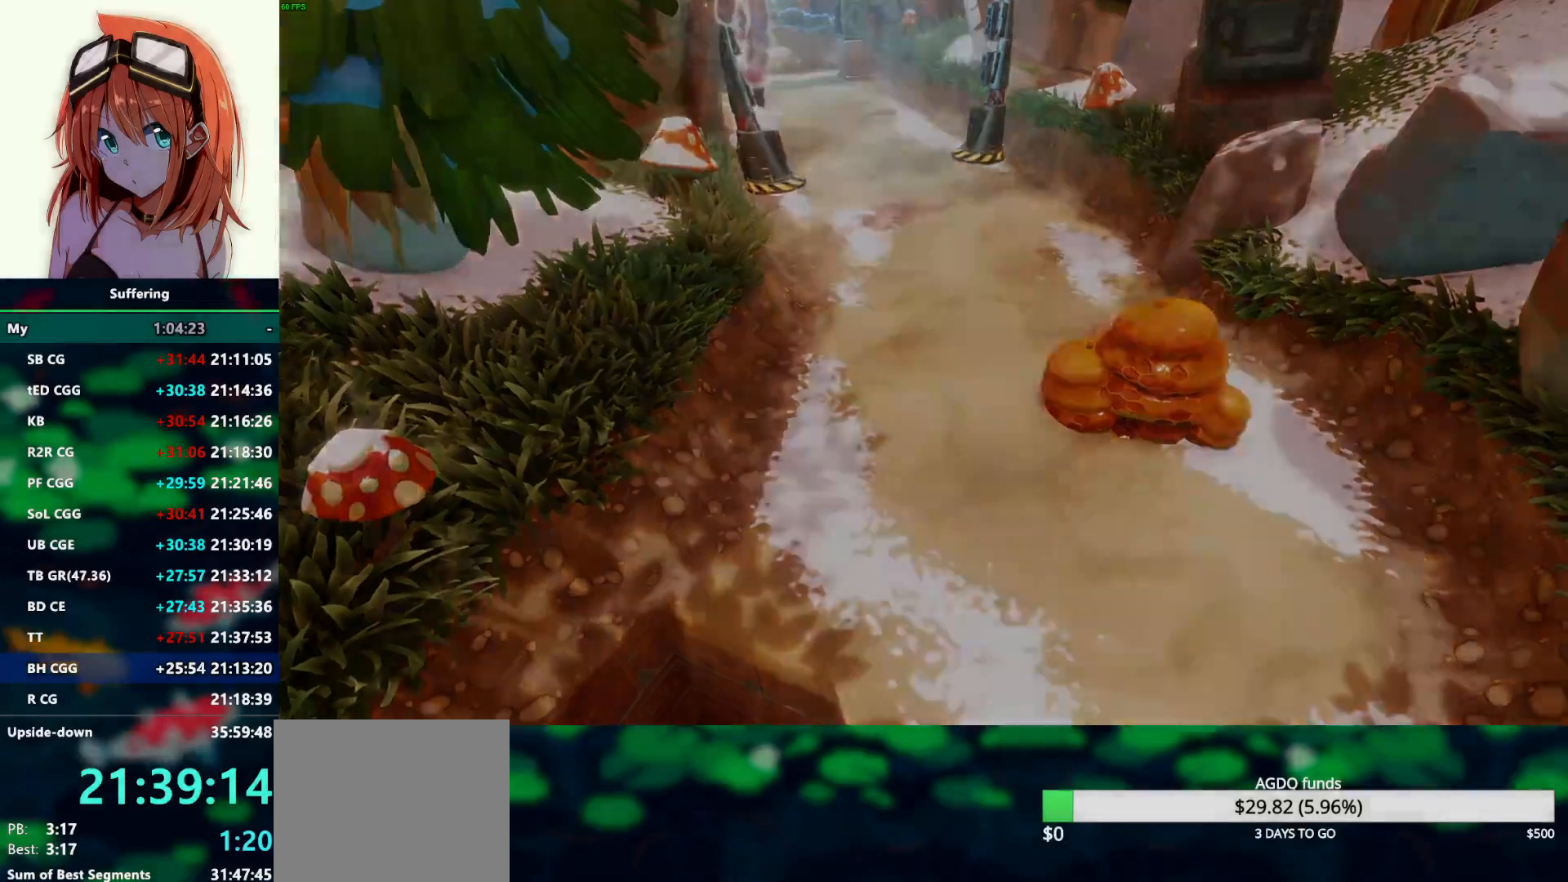
{"buttons": [], "left_stick": "center", "right_stick": "center", "events": []}
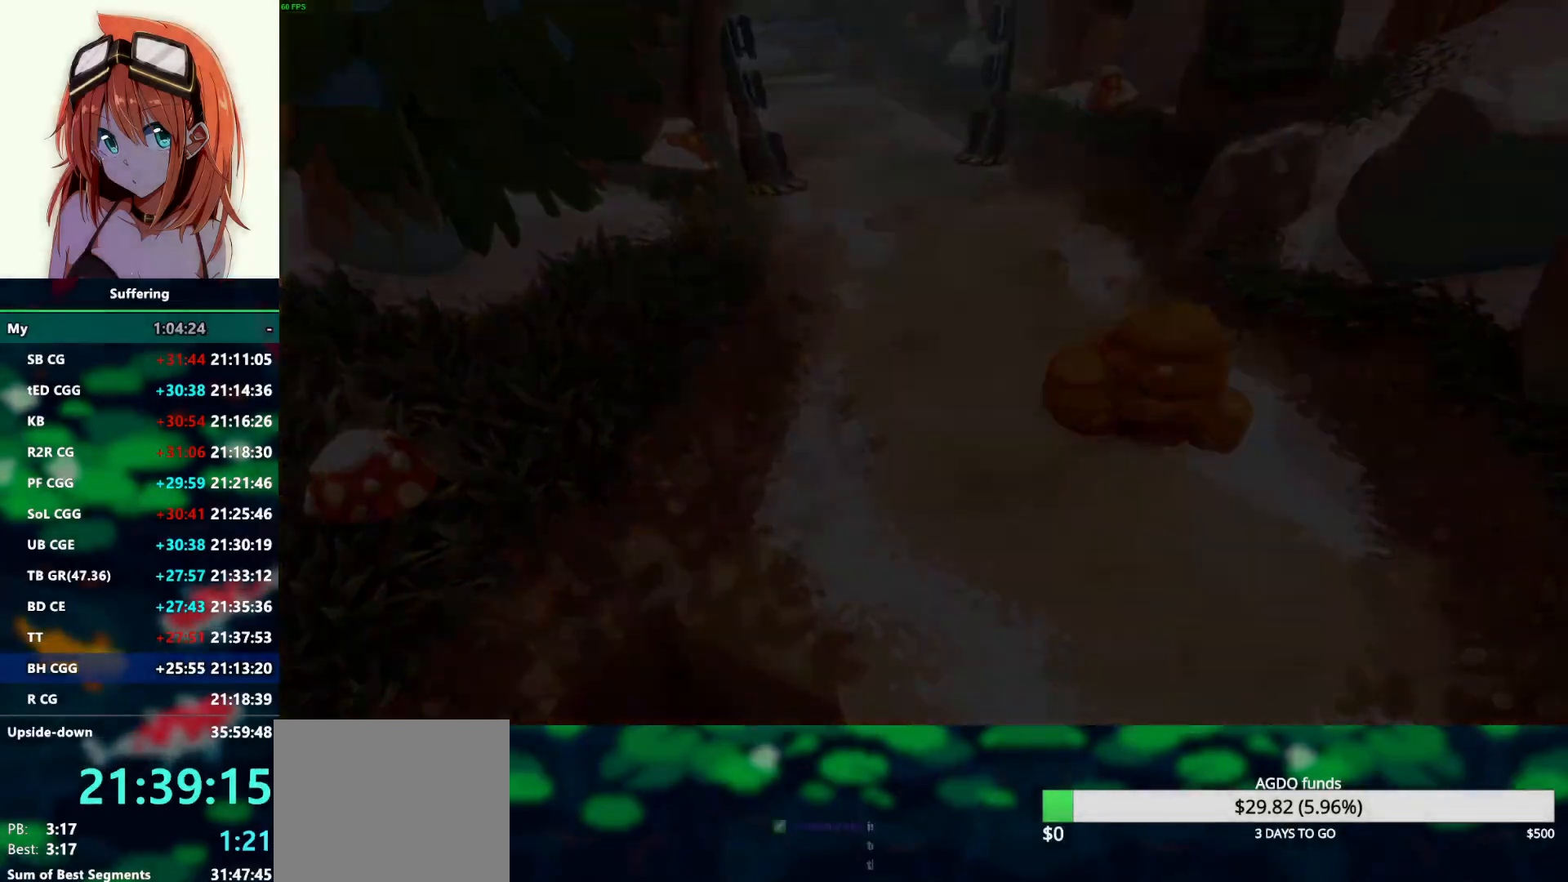
{"buttons": [], "left_stick": "center", "right_stick": "center", "events": []}
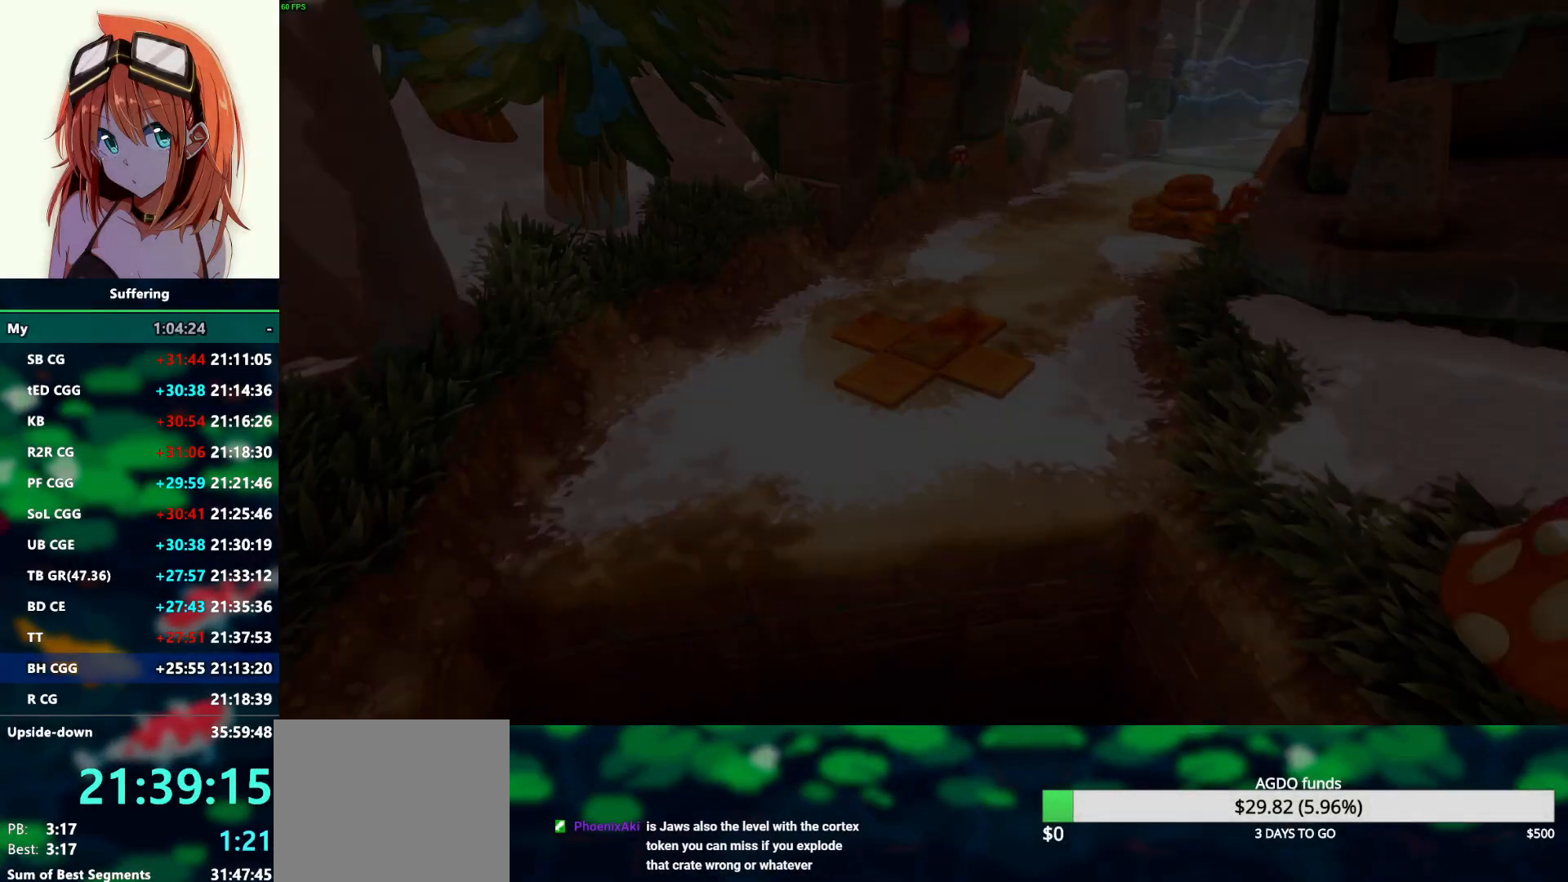
{"buttons": [], "left_stick": "center", "right_stick": "center", "events": []}
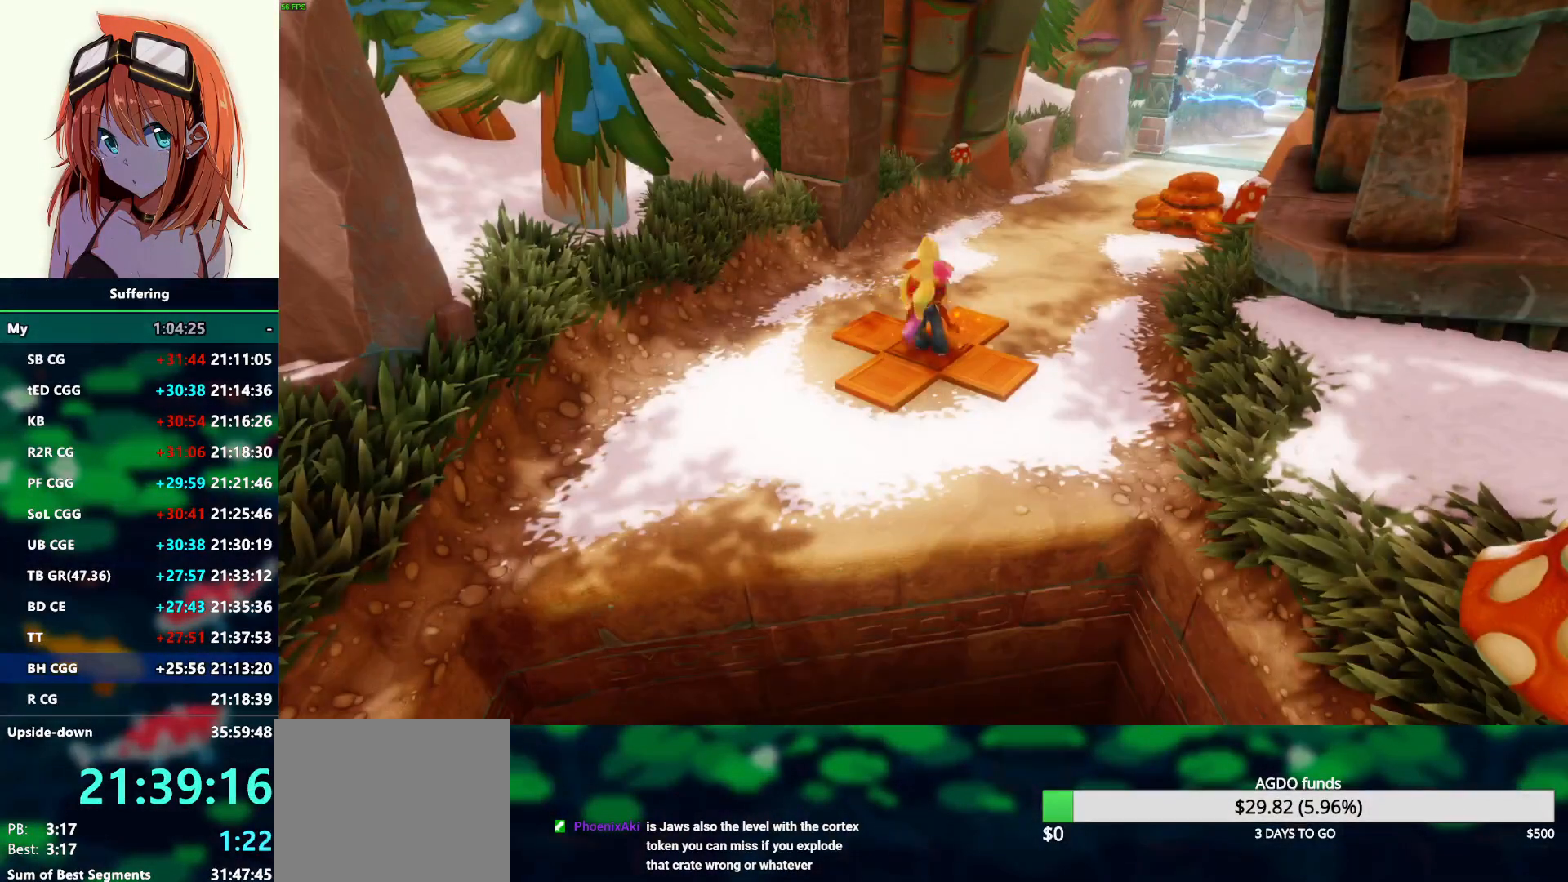
{"buttons": [], "left_stick": "up-right", "right_stick": "center", "events": [[133, "left_stick", "up-right"]]}
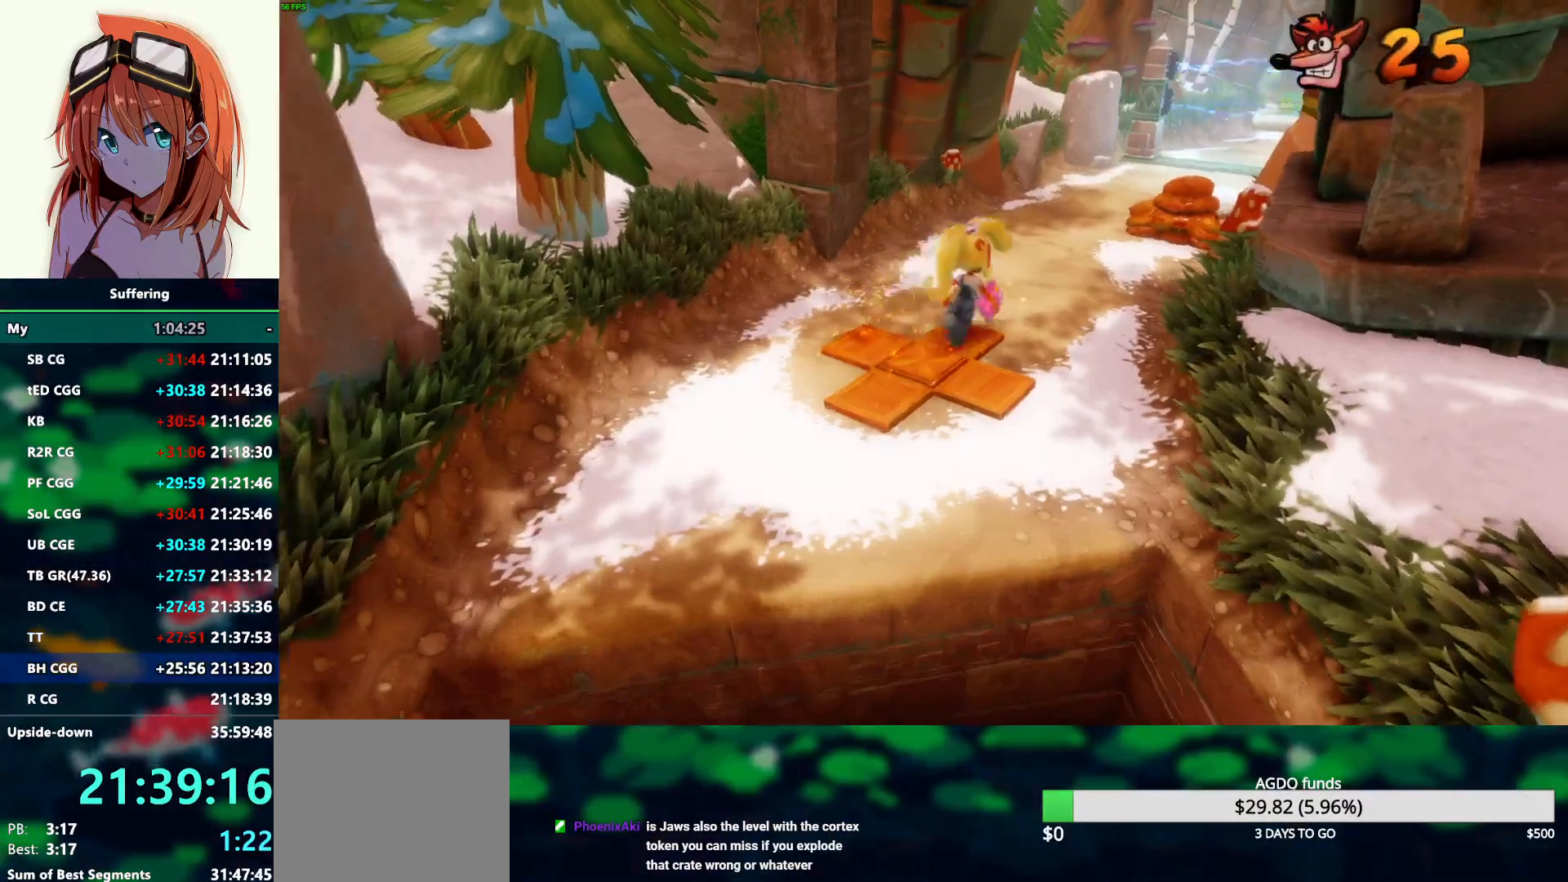
{"buttons": ["R1"], "left_stick": "up-right", "right_stick": "center", "events": [[417, "R1", "down"]]}
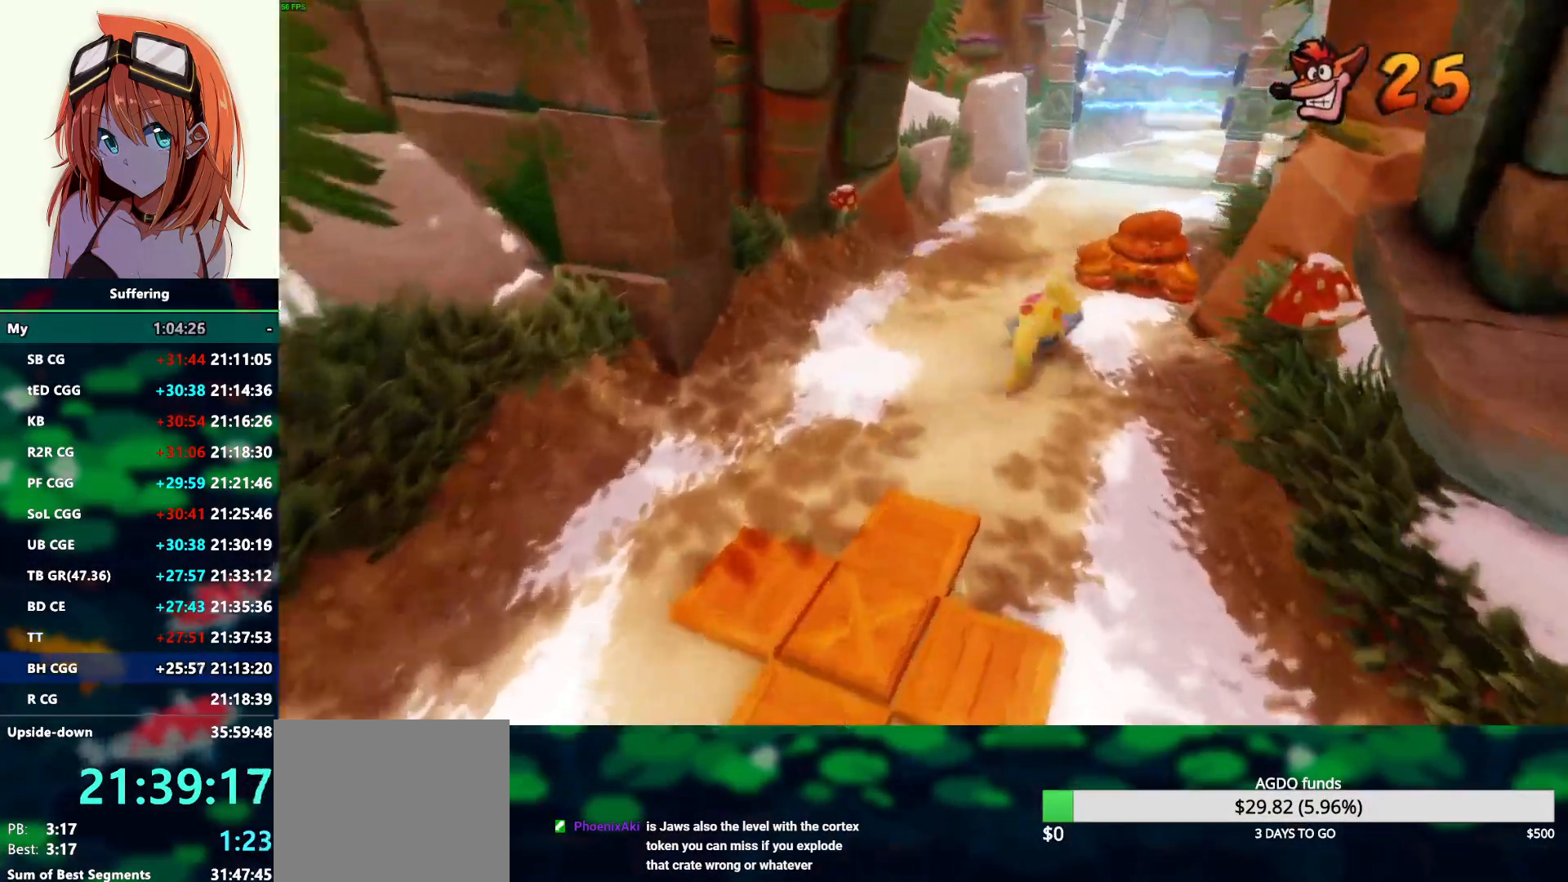
{"buttons": [], "left_stick": "up", "right_stick": "center", "events": [[33, "SQUARE", "down"], [83, "CROSS", "down"], [117, "left_stick", "up"], [133, "SQUARE", "up"], [183, "R1", "up"], [233, "CROSS", "up"]]}
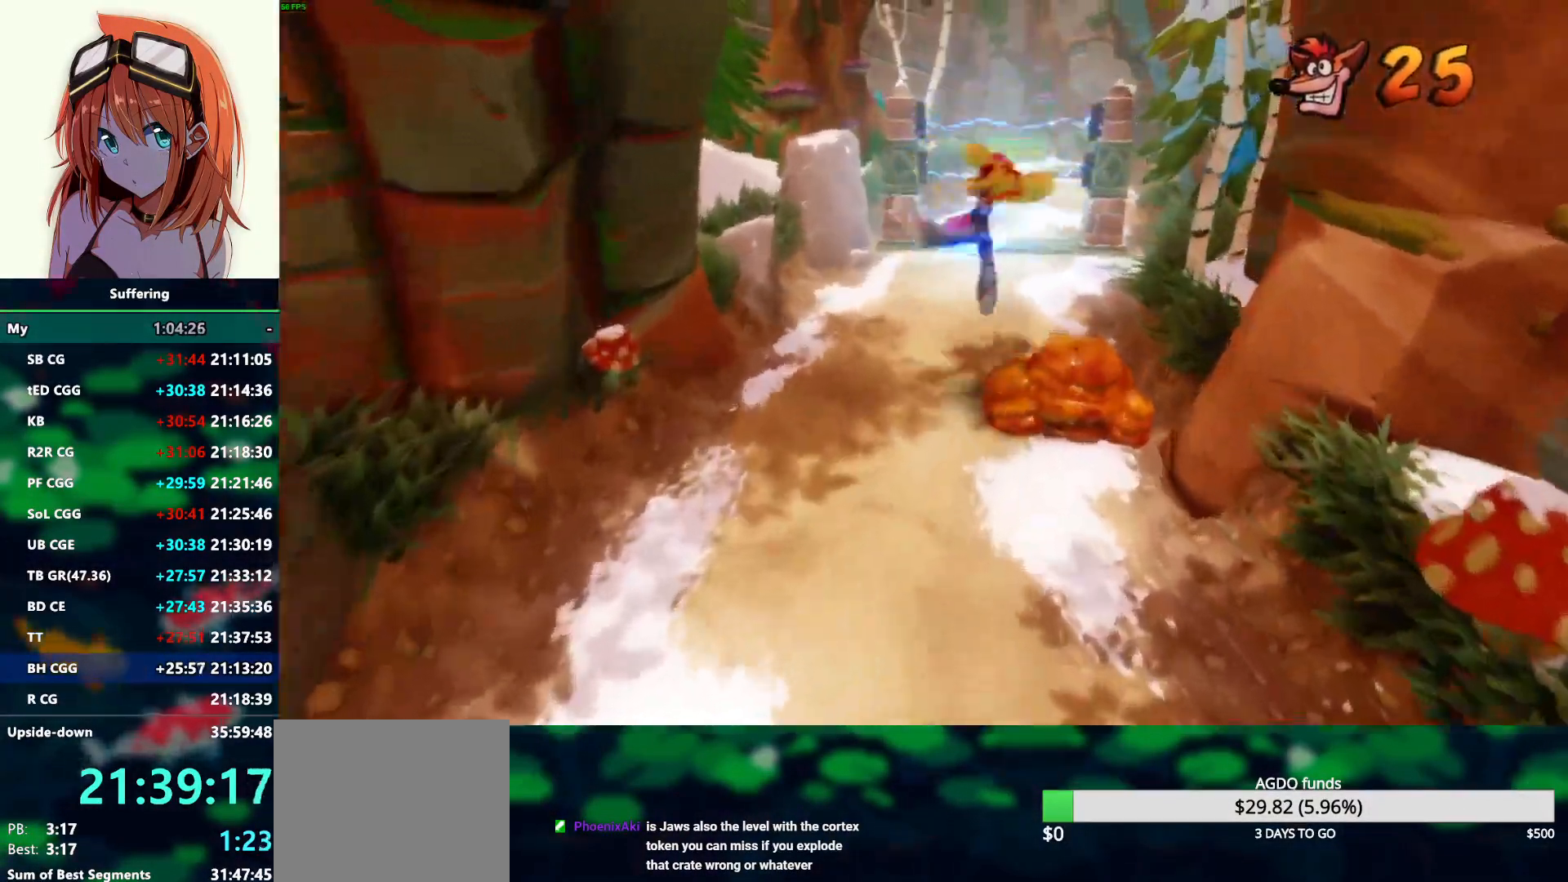
{"buttons": [], "left_stick": "up", "right_stick": "center", "events": [[267, "CROSS", "down"], [367, "CROSS", "up"]]}
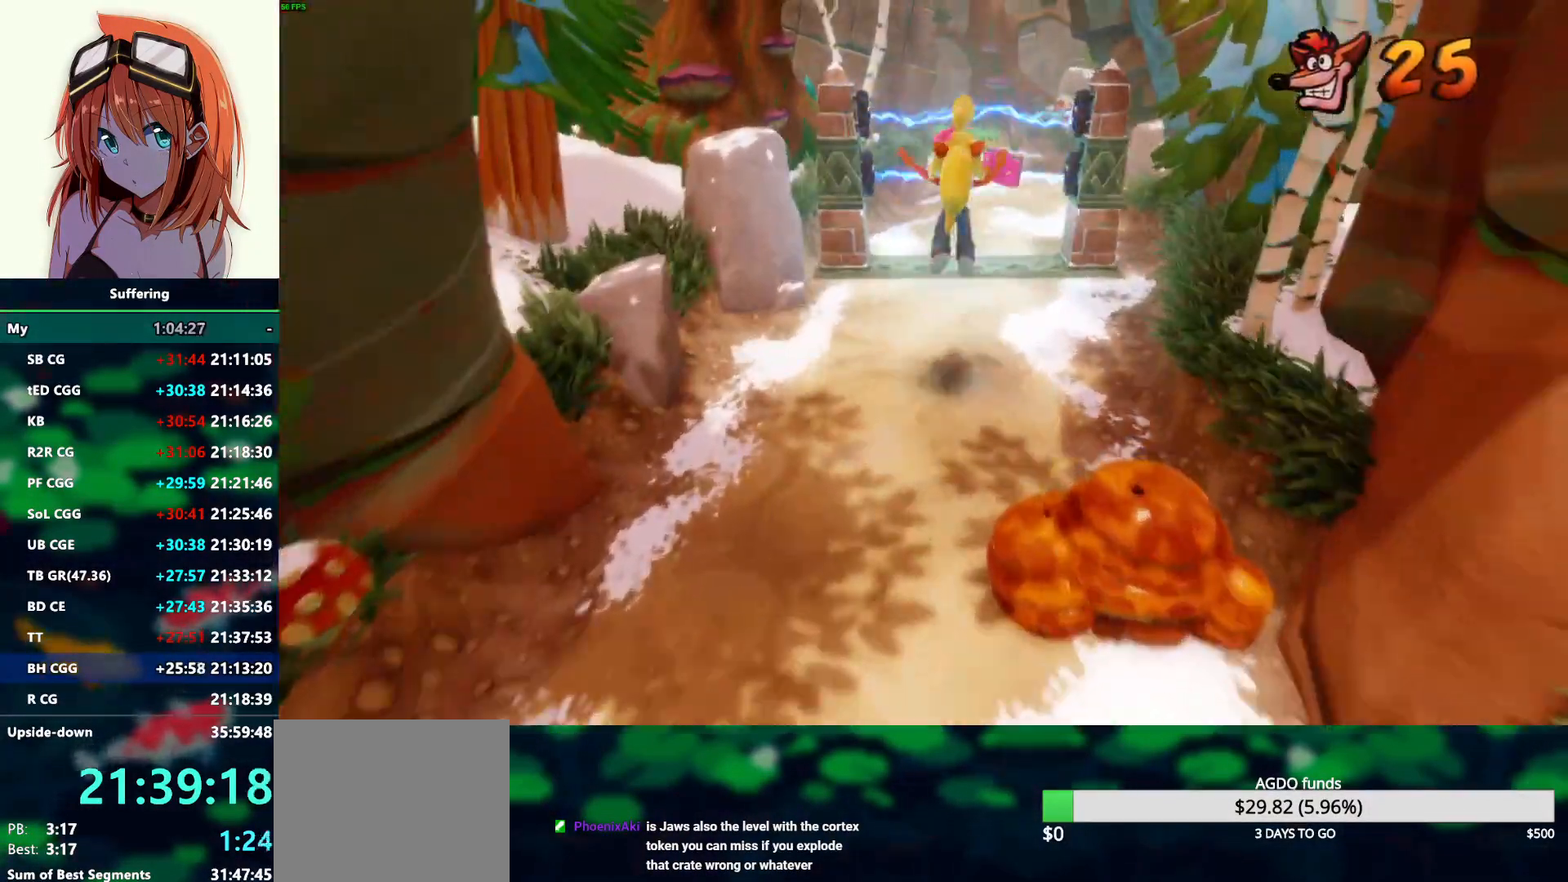
{"buttons": [], "left_stick": "up", "right_stick": "center", "events": []}
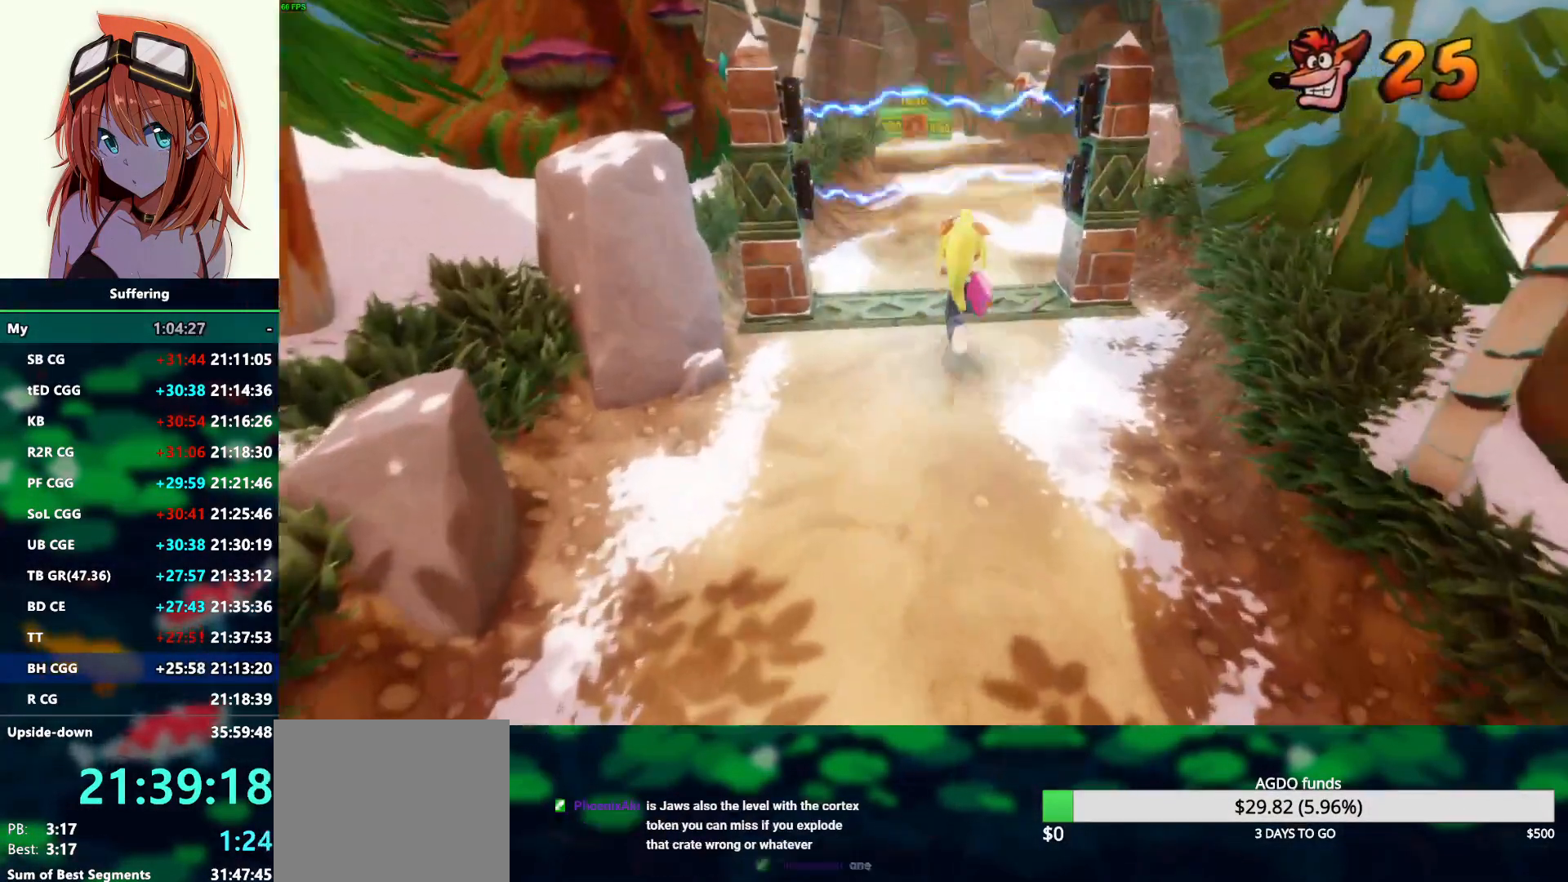
{"buttons": ["CROSS", "R1"], "left_stick": "up", "right_stick": "center", "events": [[167, "R1", "down"], [433, "CROSS", "down"]]}
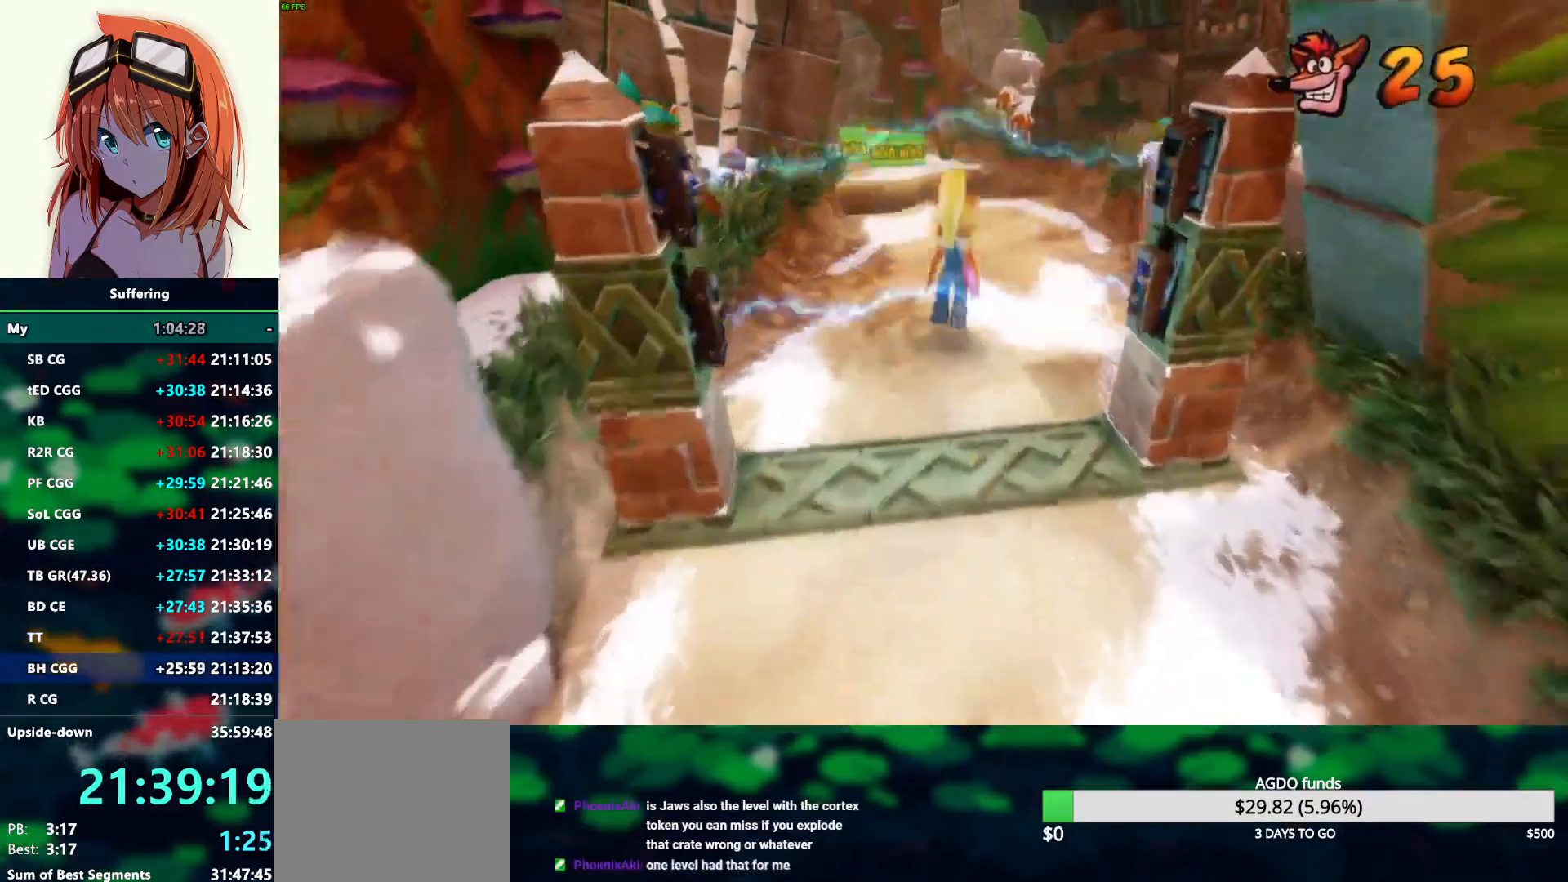
{"buttons": ["CROSS"], "left_stick": "up", "right_stick": "center", "events": [[467, "R1", "up"]]}
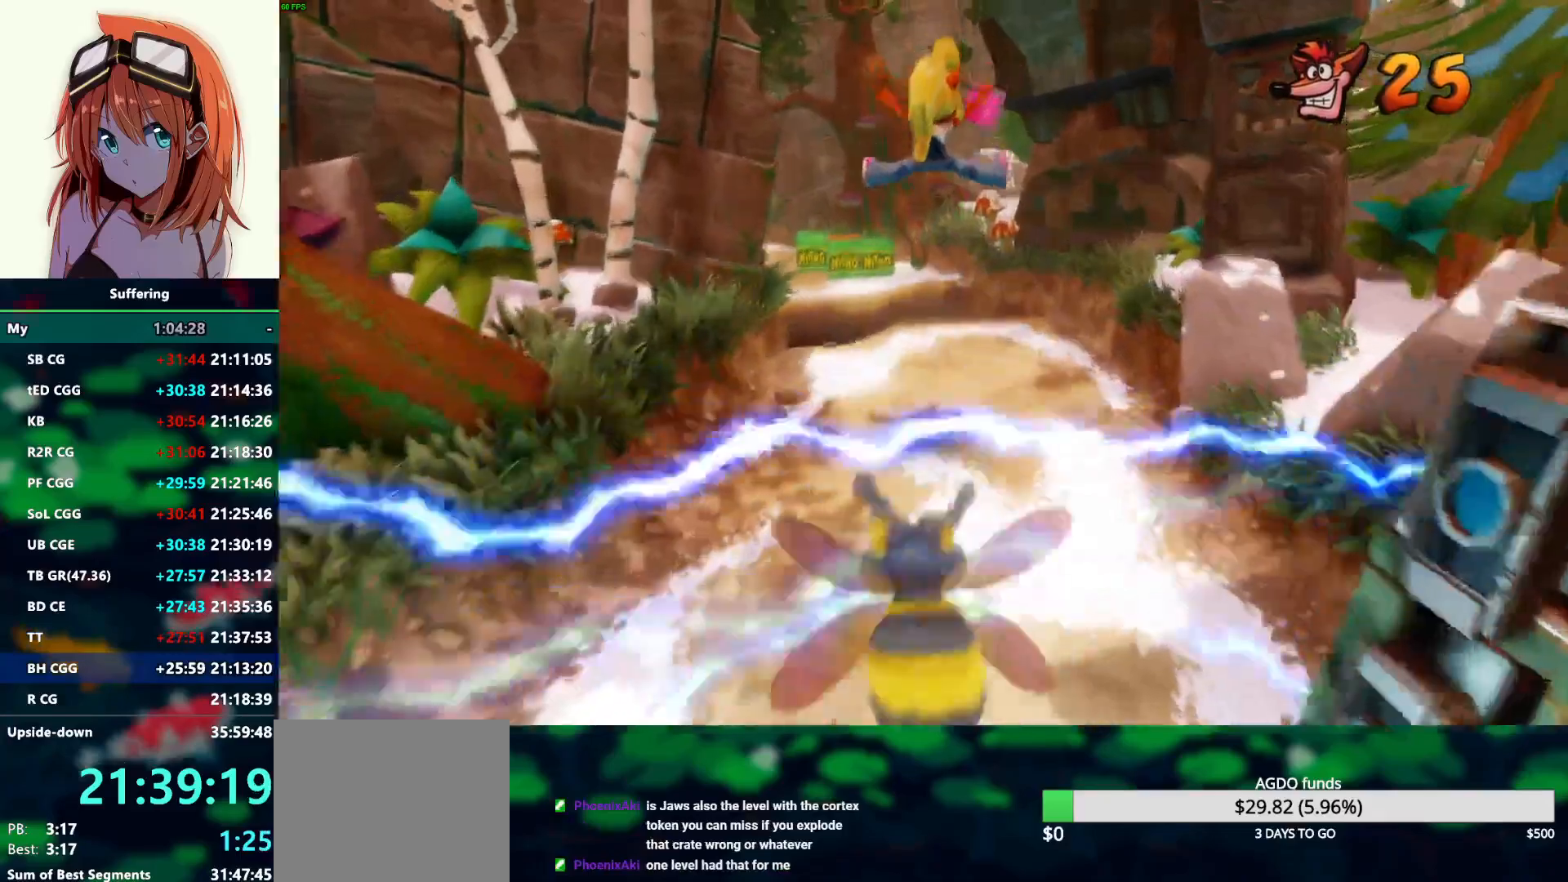
{"buttons": ["R1"], "left_stick": "up", "right_stick": "center", "events": [[100, "CROSS", "up"], [483, "R1", "down"]]}
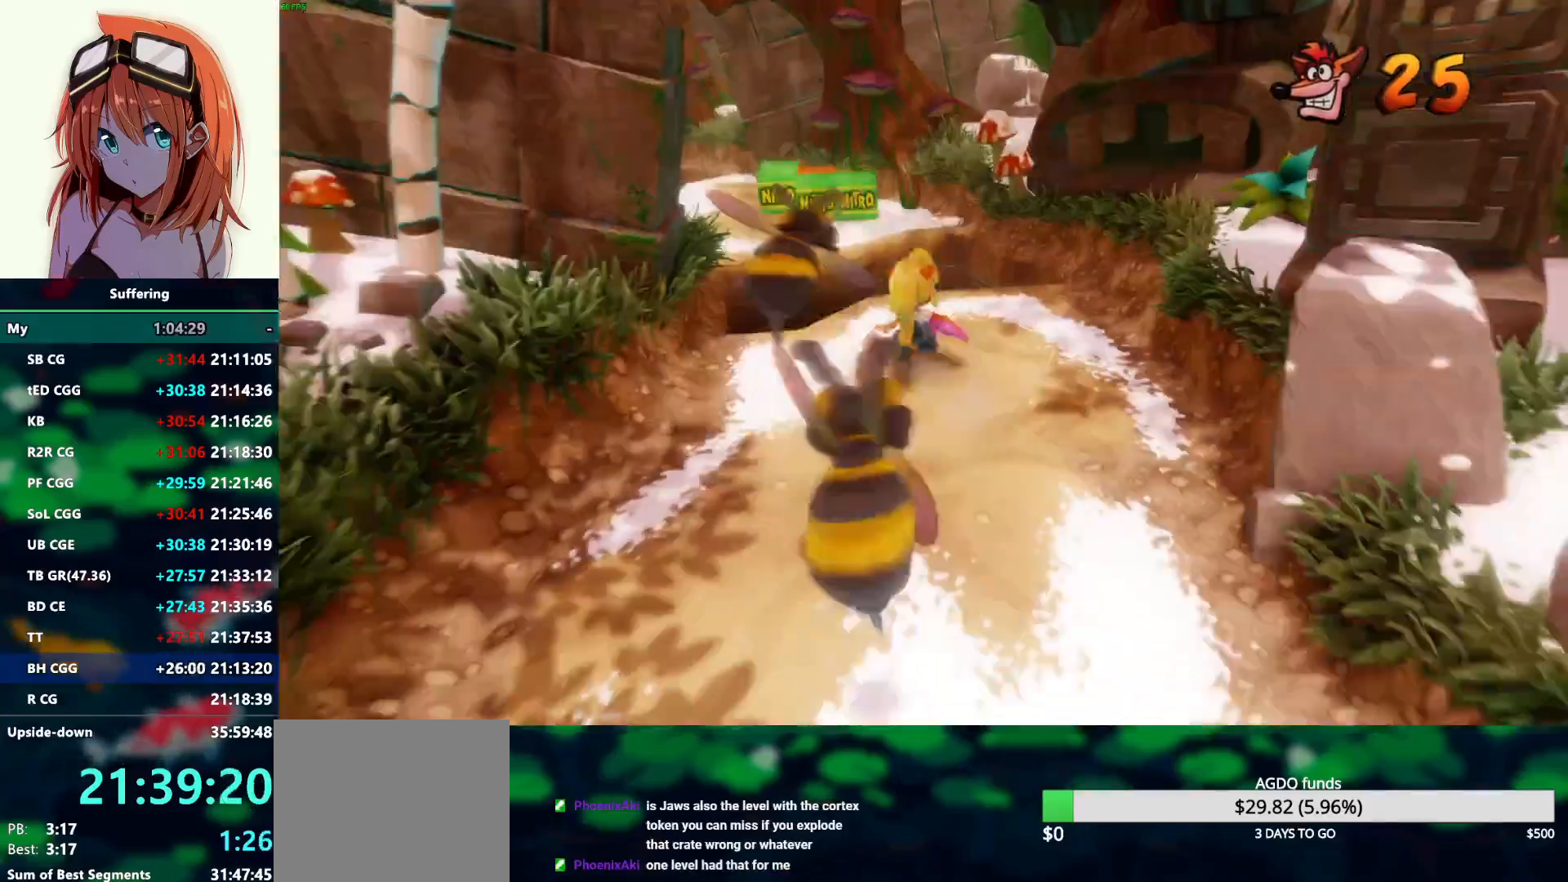
{"buttons": [], "left_stick": "up-left", "right_stick": "center", "events": [[183, "CROSS", "down"], [217, "left_stick", "up-left"], [450, "CROSS", "up"], [450, "R1", "up"]]}
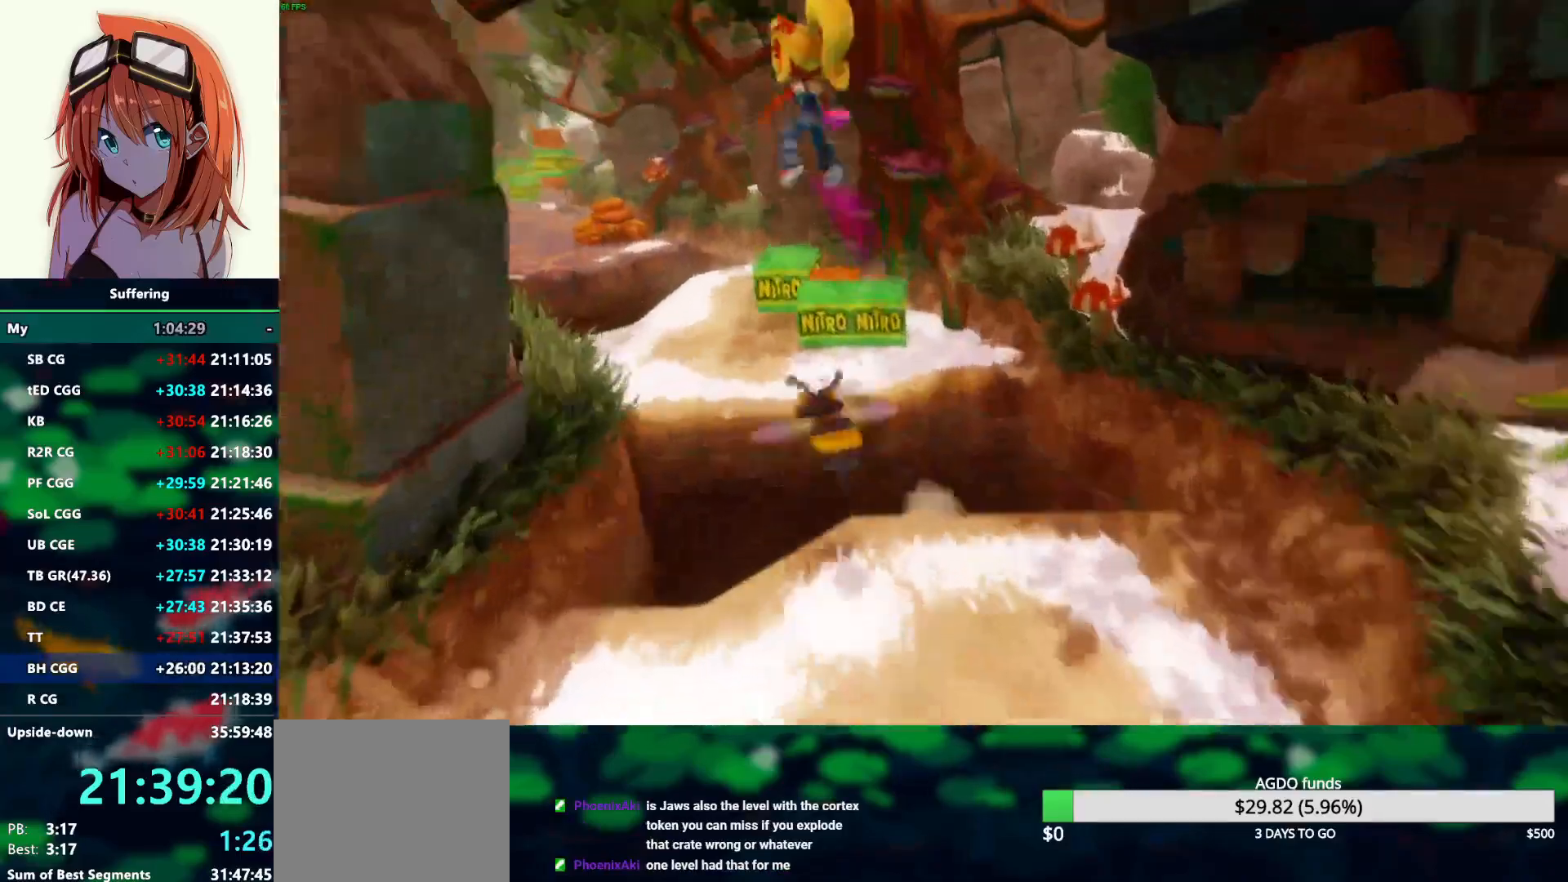
{"buttons": [], "left_stick": "up-left", "right_stick": "center", "events": []}
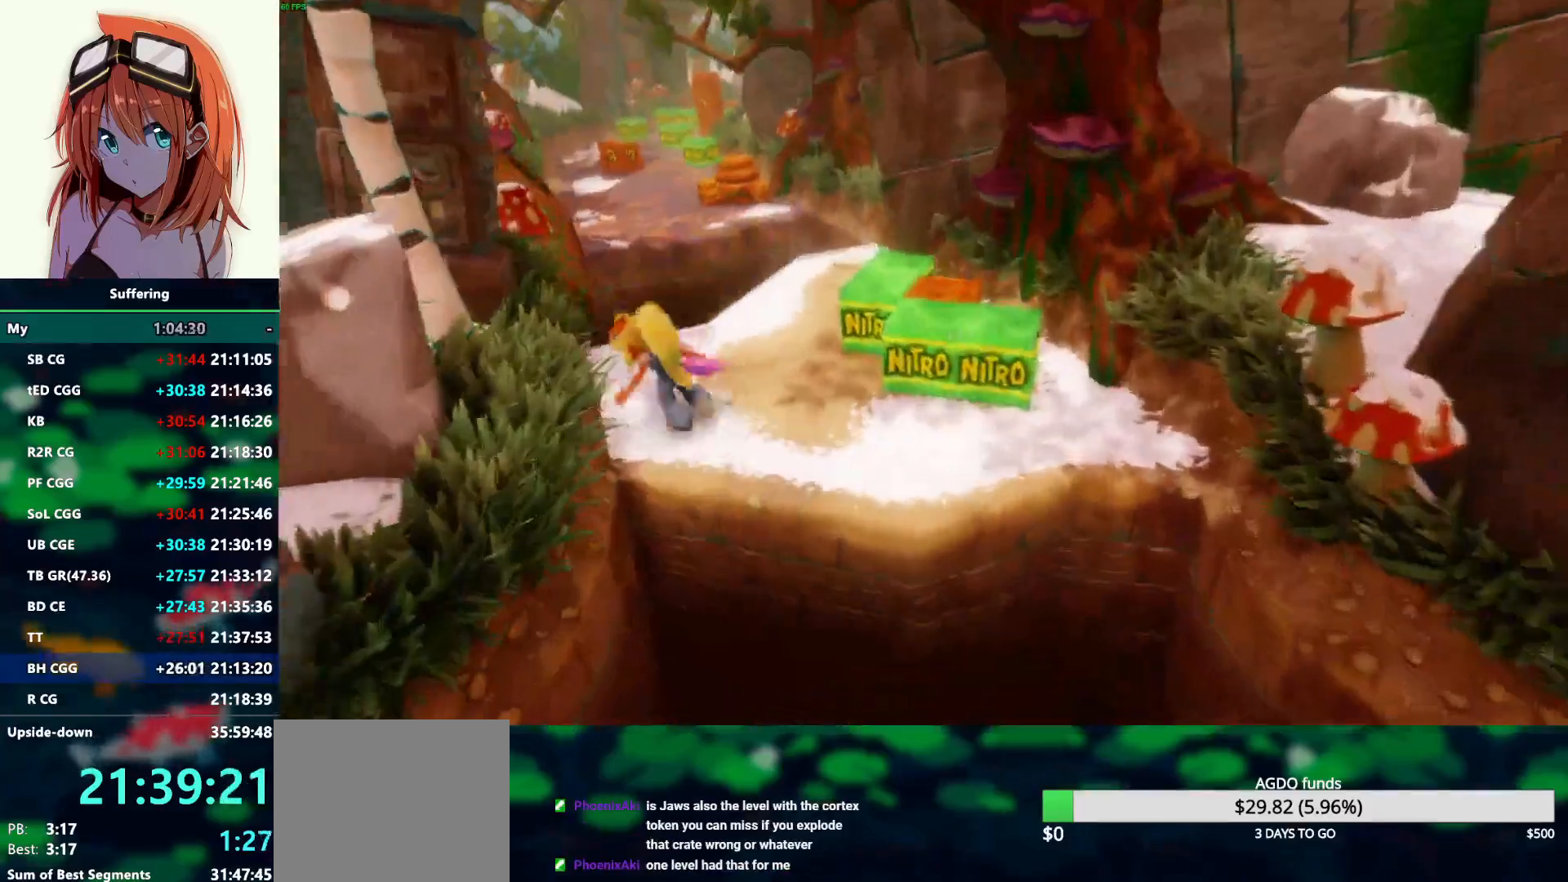
{"buttons": ["R1"], "left_stick": "up", "right_stick": "center", "events": [[67, "left_stick", "up"], [383, "R1", "down"]]}
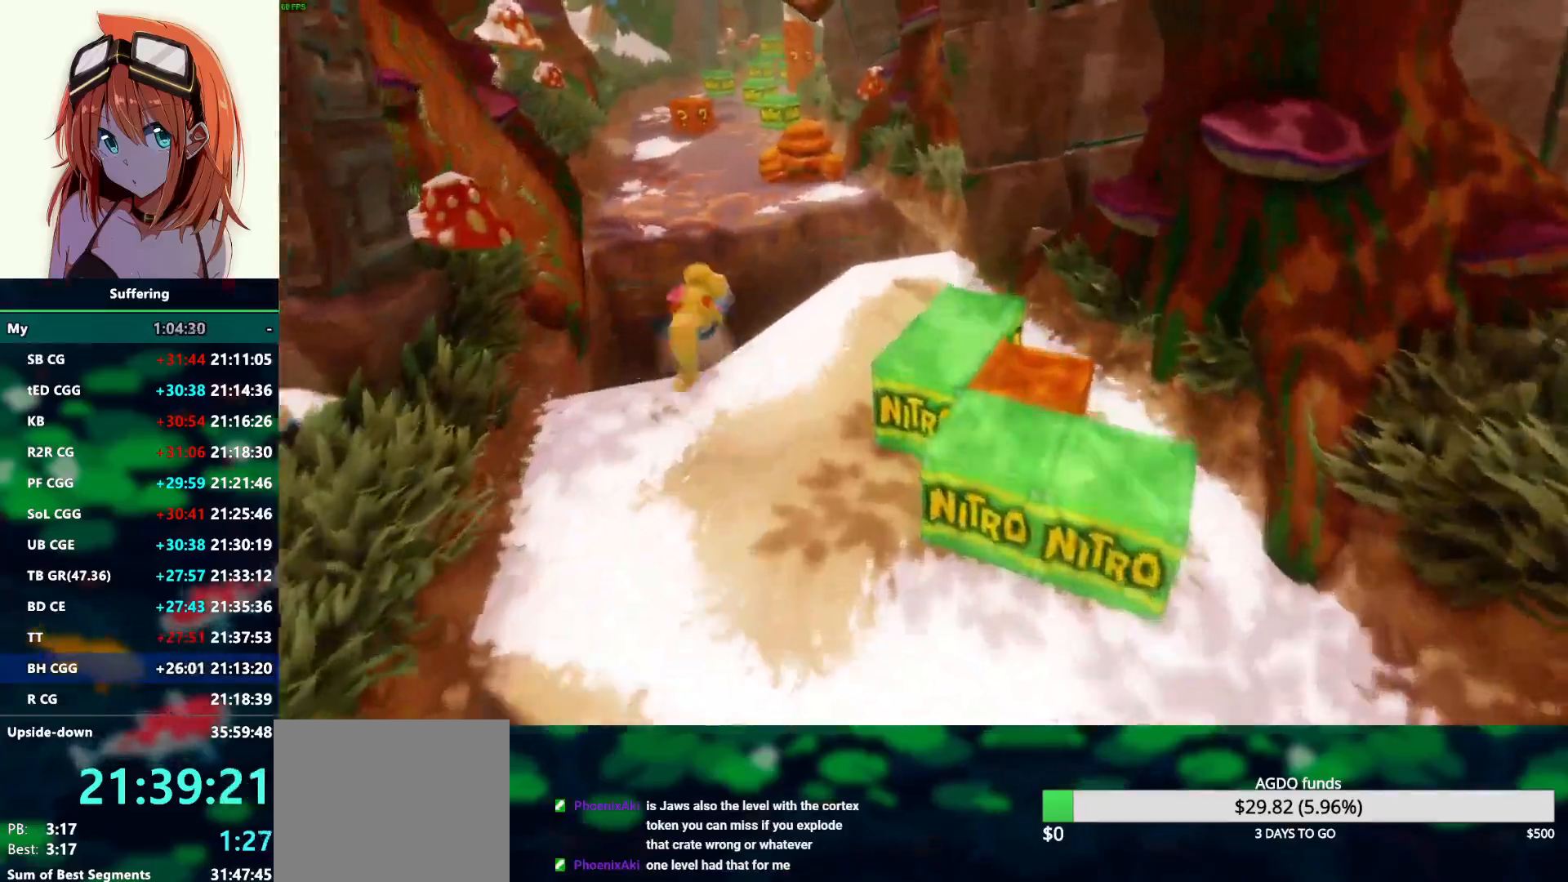
{"buttons": ["CROSS", "SQUARE", "R1"], "left_stick": "up", "right_stick": "center", "events": [[33, "CROSS", "down"], [367, "SQUARE", "down"]]}
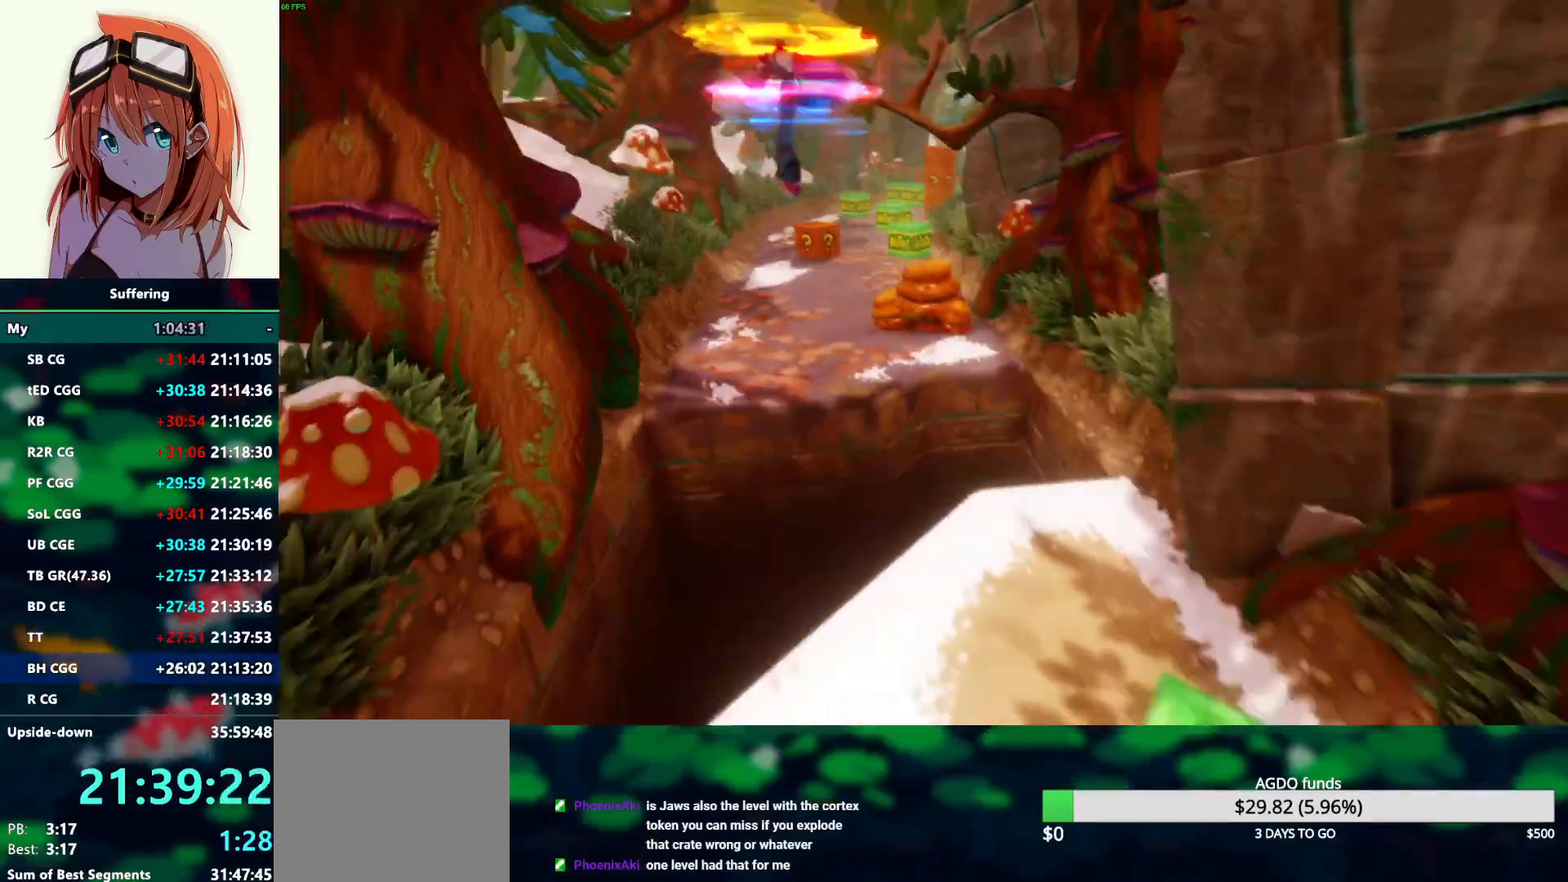
{"buttons": ["SQUARE"], "left_stick": "up", "right_stick": "center", "events": [[67, "R1", "up"], [83, "CROSS", "up"], [200, "TRIANGLE", "down"], [383, "TRIANGLE", "up"]]}
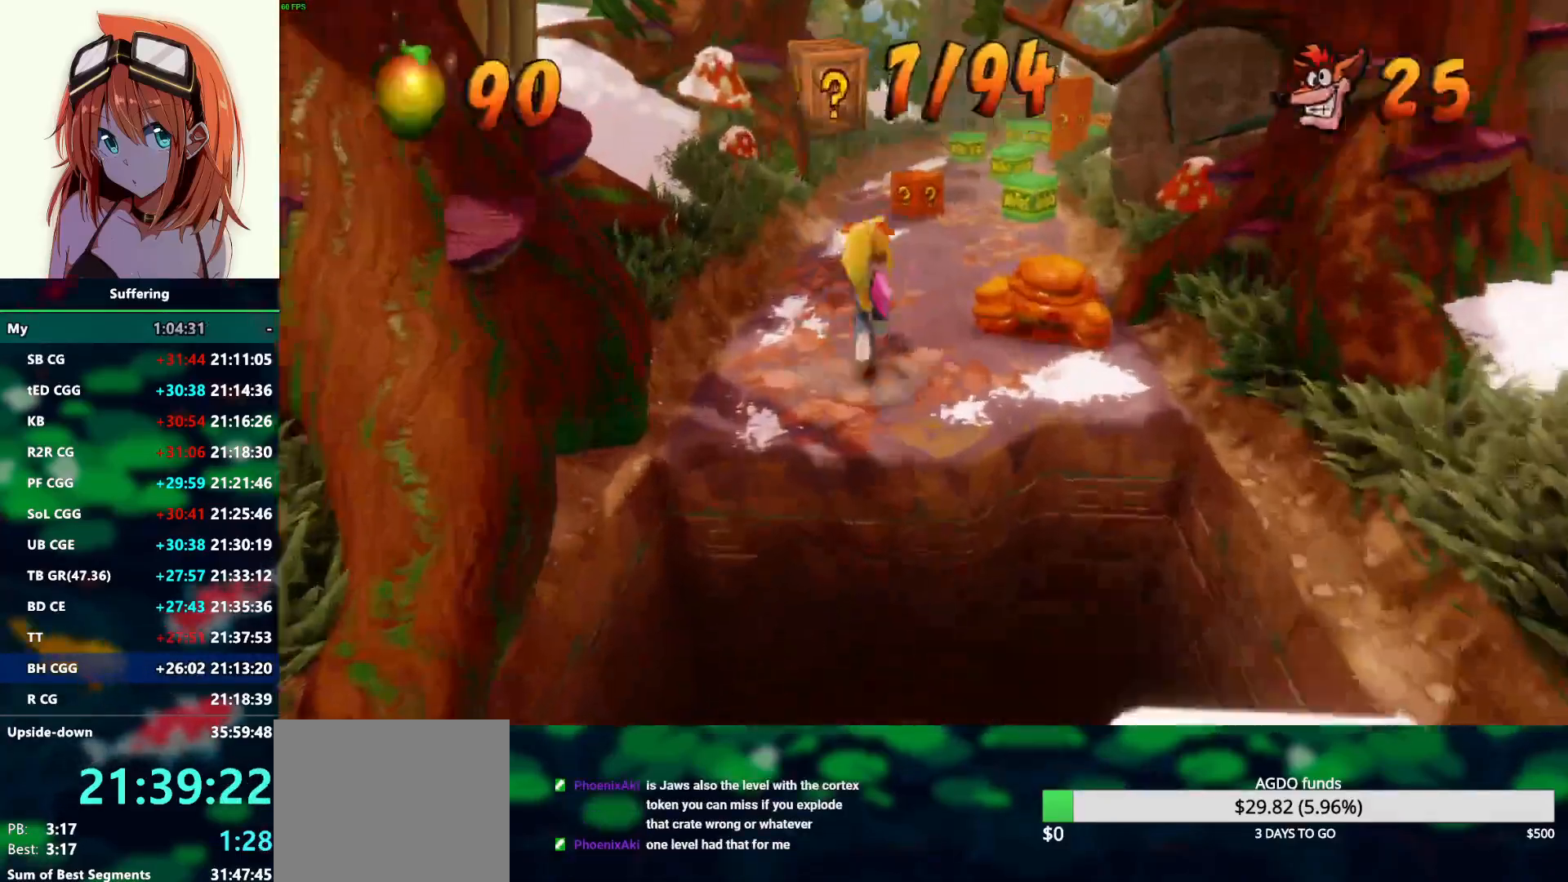
{"buttons": ["SQUARE"], "left_stick": "up", "right_stick": "center", "events": [[17, "SQUARE", "up"], [167, "R1", "down"], [300, "R1", "up"], [383, "SQUARE", "down"]]}
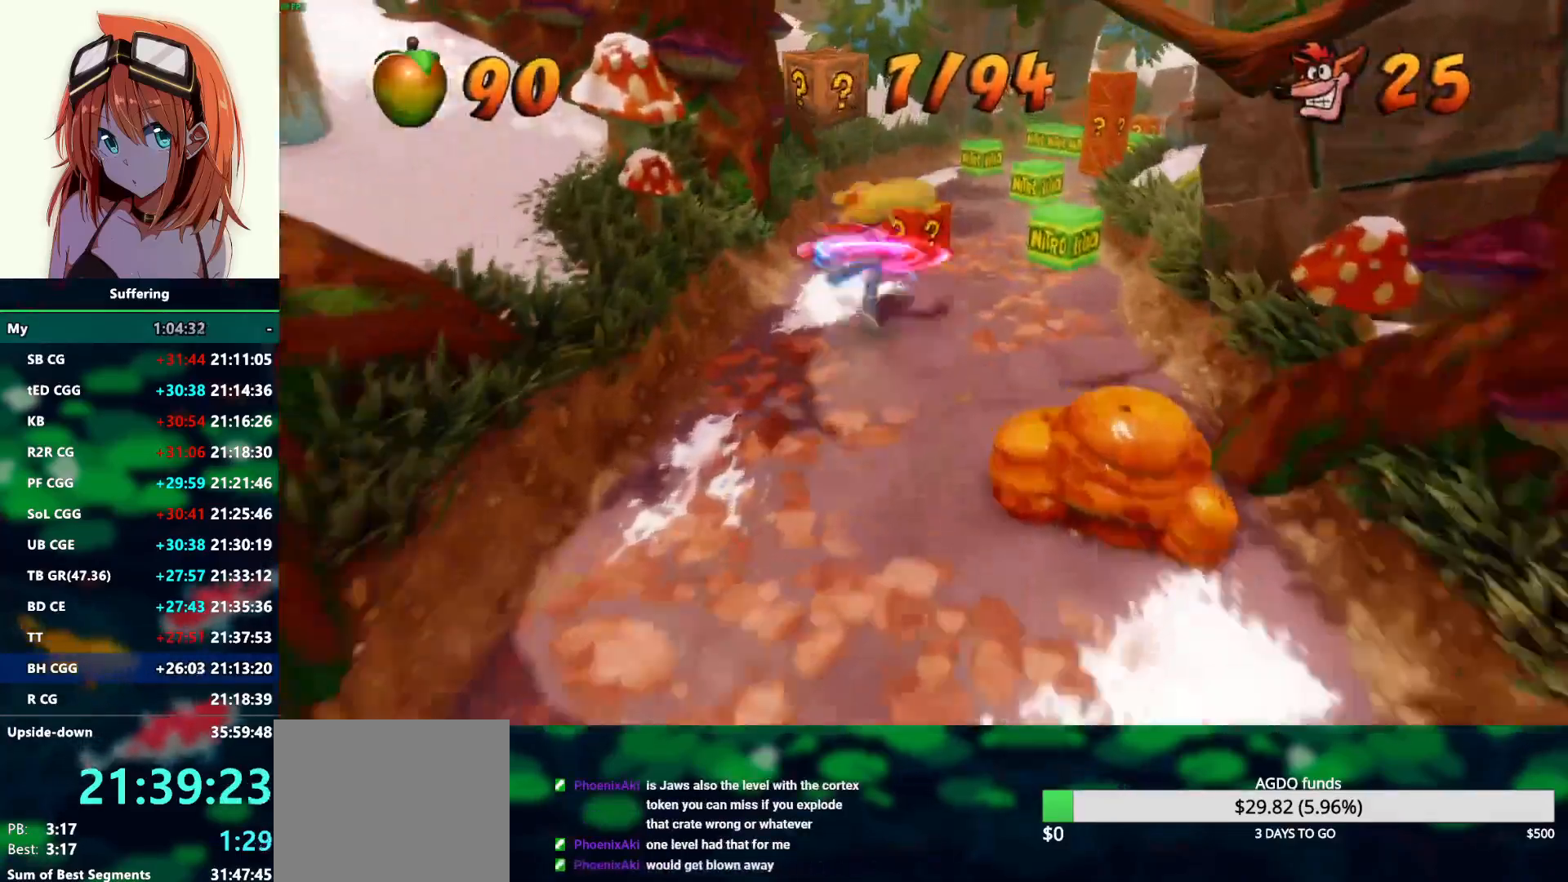
{"buttons": ["SQUARE", "R1"], "left_stick": "up", "right_stick": "center", "events": [[417, "R1", "down"]]}
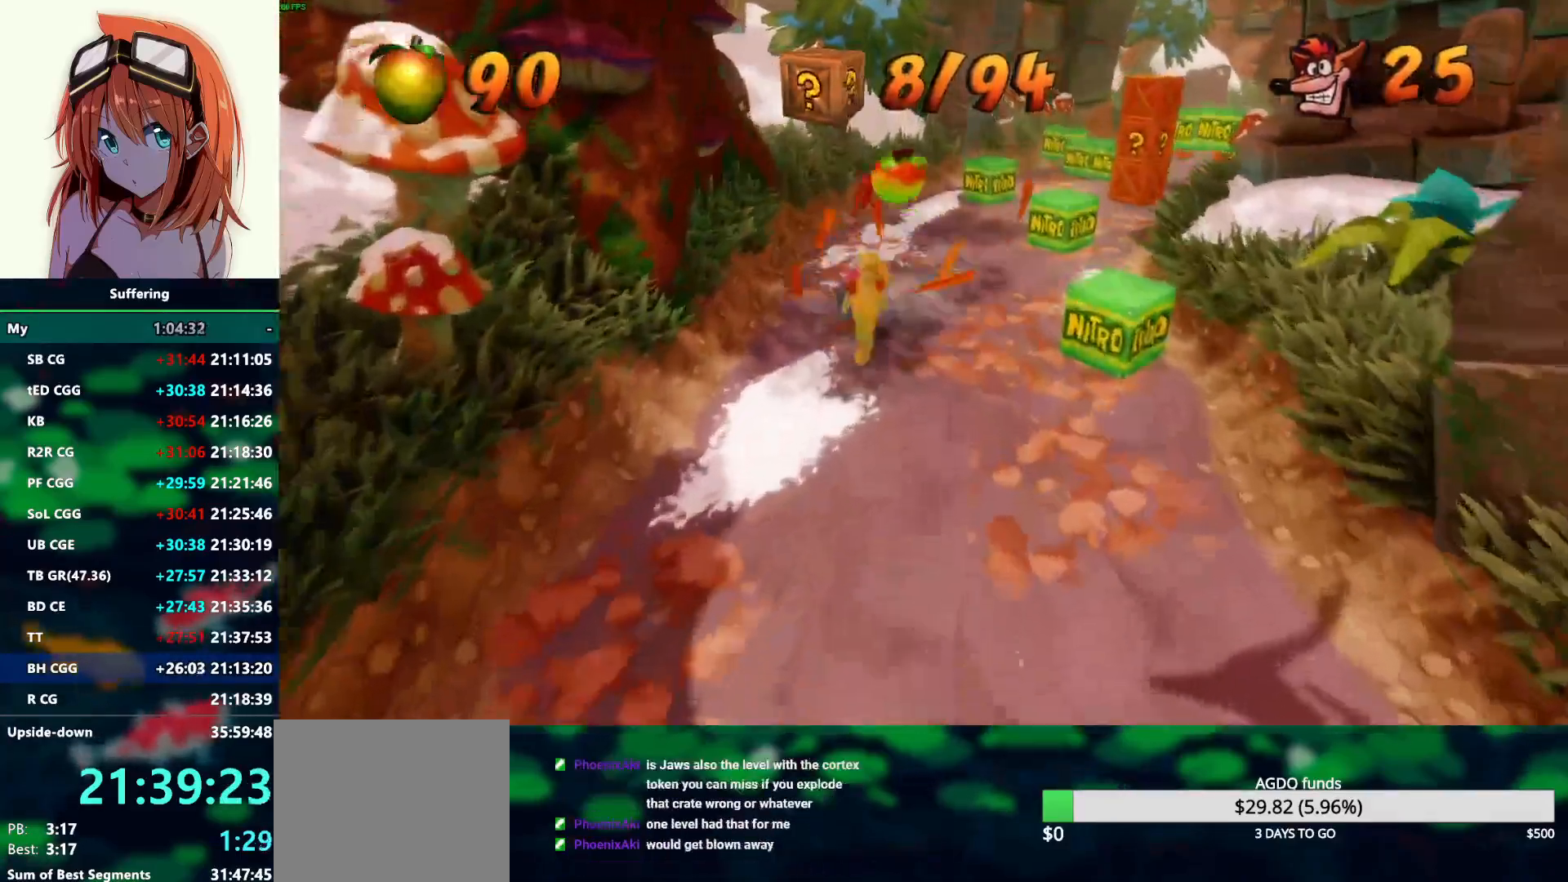
{"buttons": ["CROSS", "R1"], "left_stick": "up-right", "right_stick": "center", "events": [[33, "left_stick", "up-right"], [117, "CROSS", "down"], [117, "SQUARE", "up"]]}
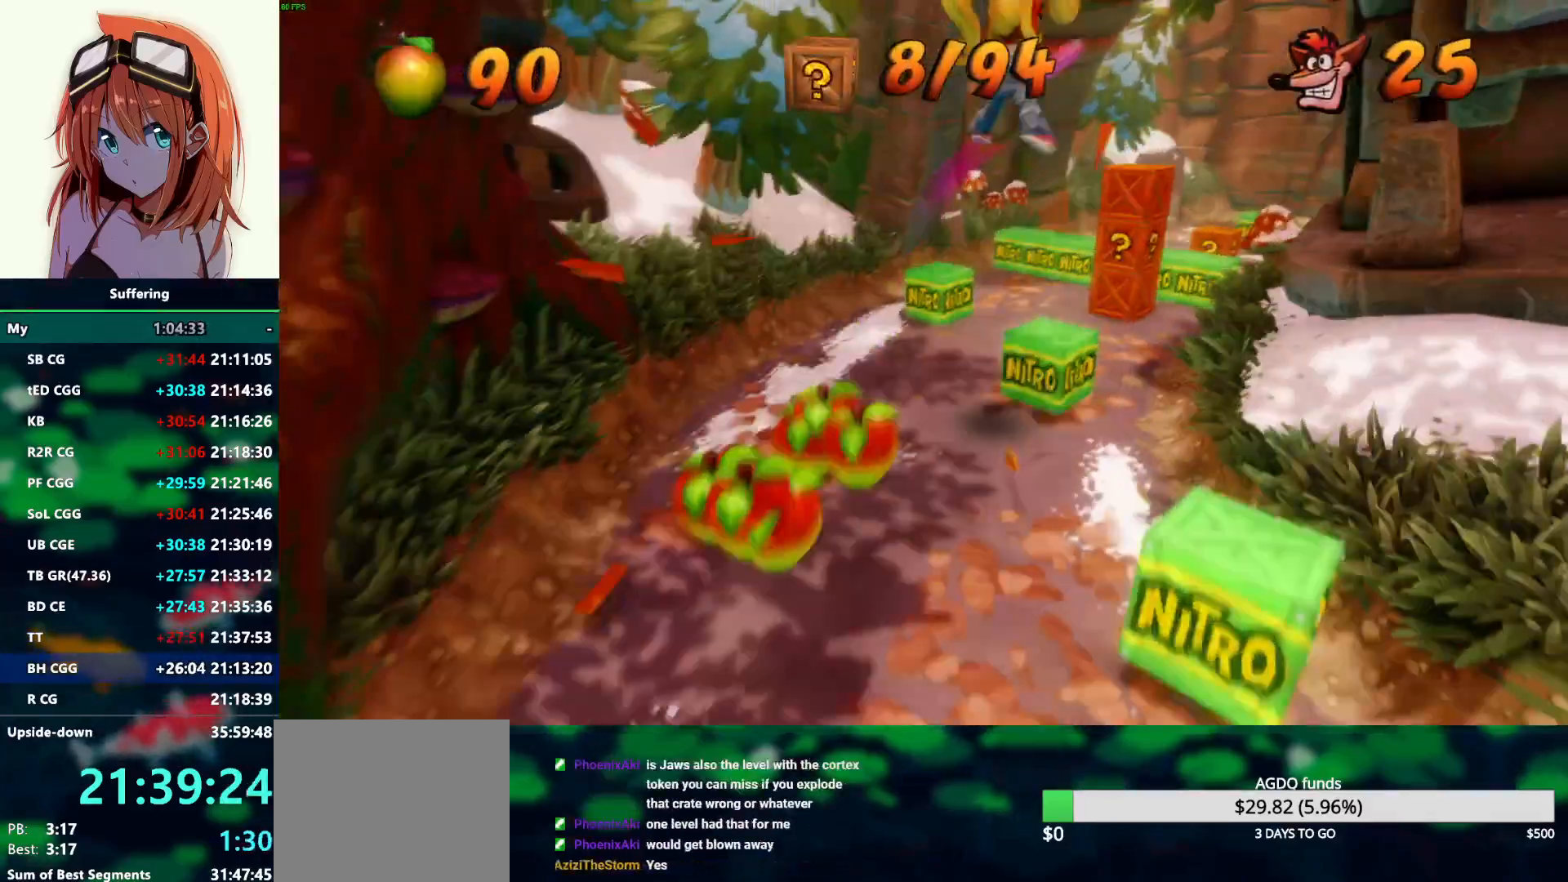
{"buttons": [], "left_stick": "up", "right_stick": "center", "events": [[283, "CROSS", "up"], [283, "R1", "up"], [467, "left_stick", "up"]]}
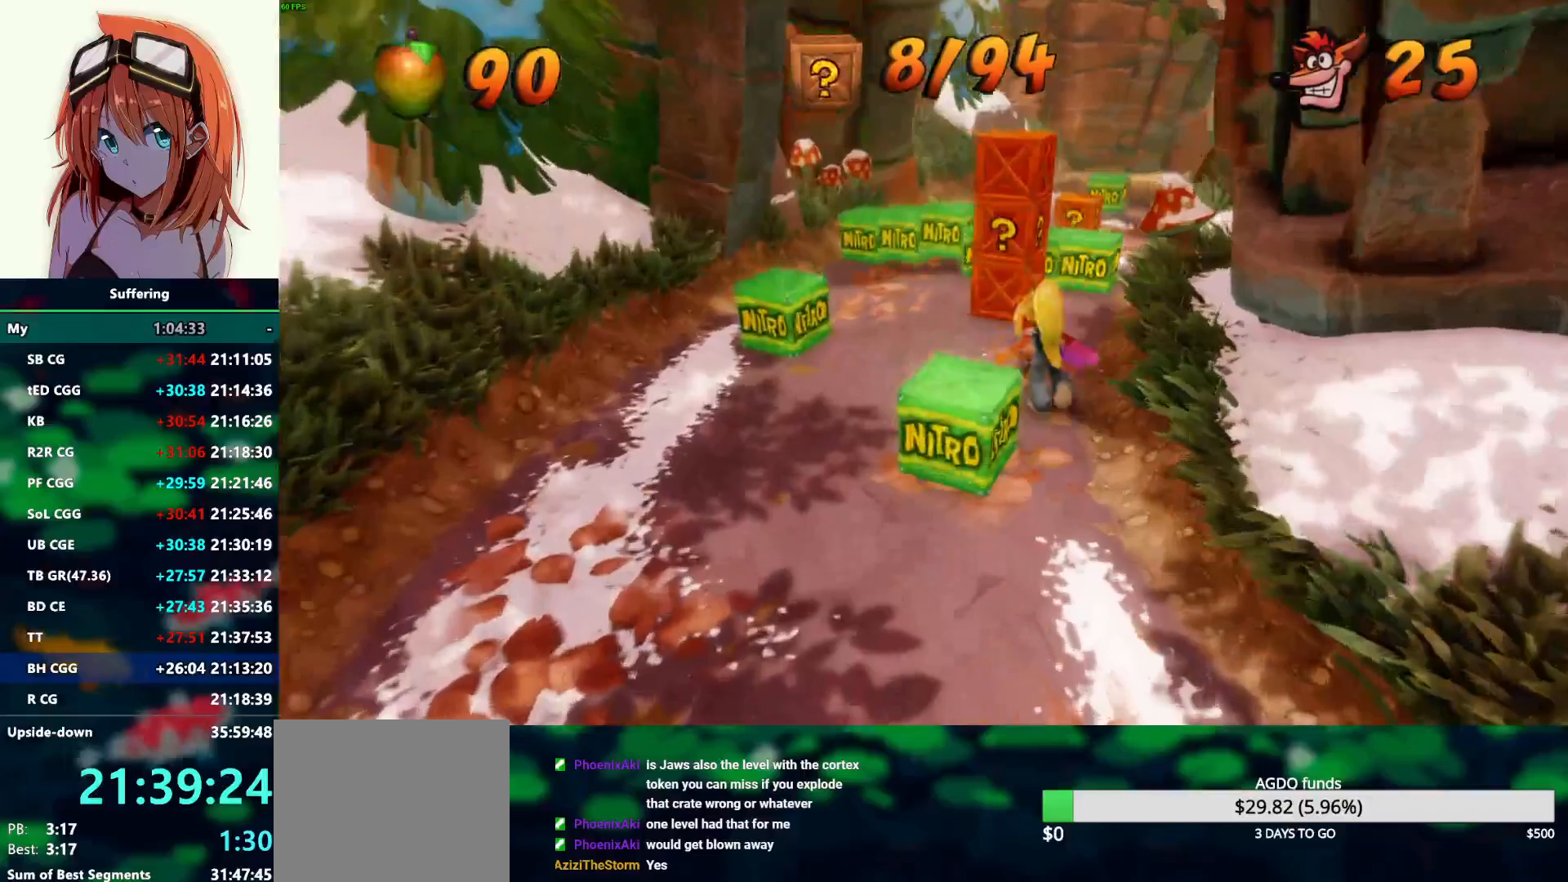
{"buttons": ["CROSS", "SQUARE", "R1"], "left_stick": "up-right", "right_stick": "center", "events": [[117, "R1", "down"], [267, "CROSS", "down"], [333, "SQUARE", "down"], [333, "left_stick", "up-right"]]}
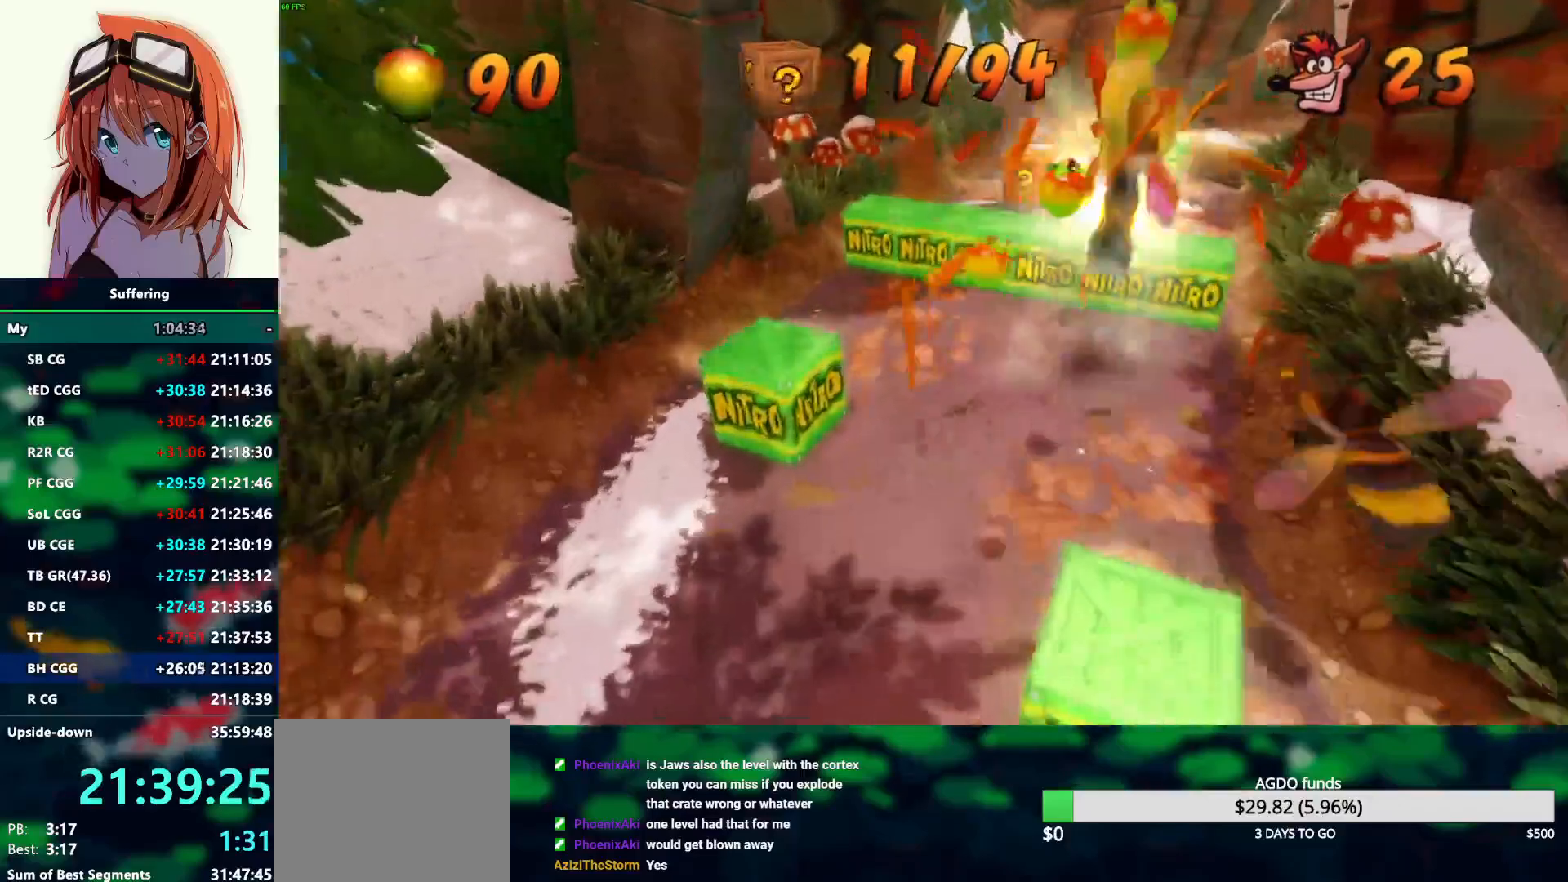
{"buttons": [], "left_stick": "up-right", "right_stick": "center", "events": [[433, "CROSS", "up"], [433, "SQUARE", "up"], [450, "R1", "up"]]}
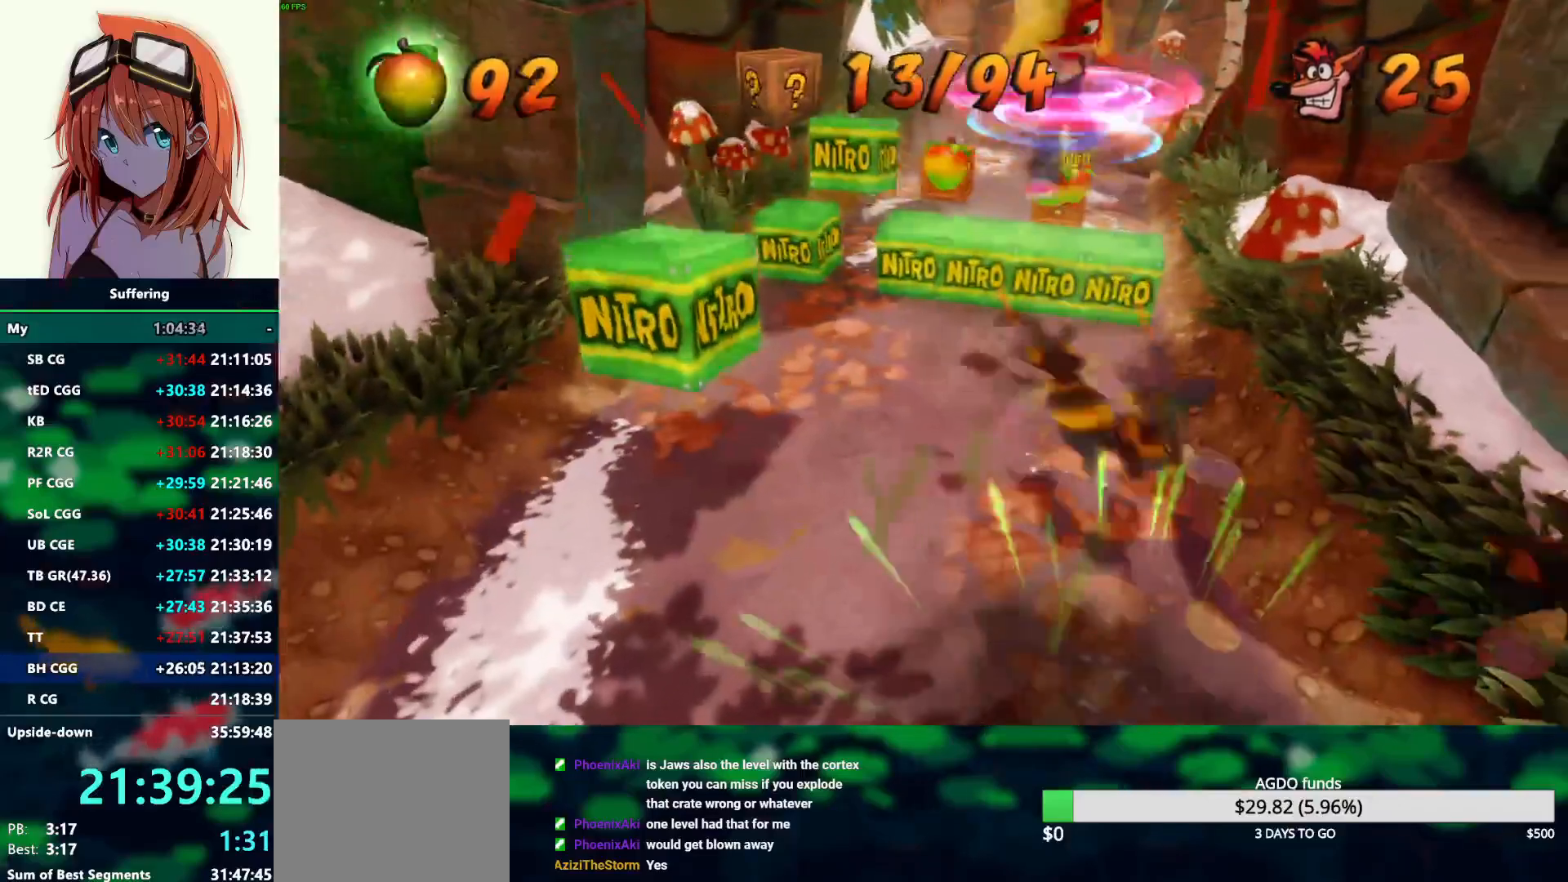
{"buttons": [], "left_stick": "down", "right_stick": "center", "events": [[100, "left_stick", "center"], [333, "left_stick", "down"]]}
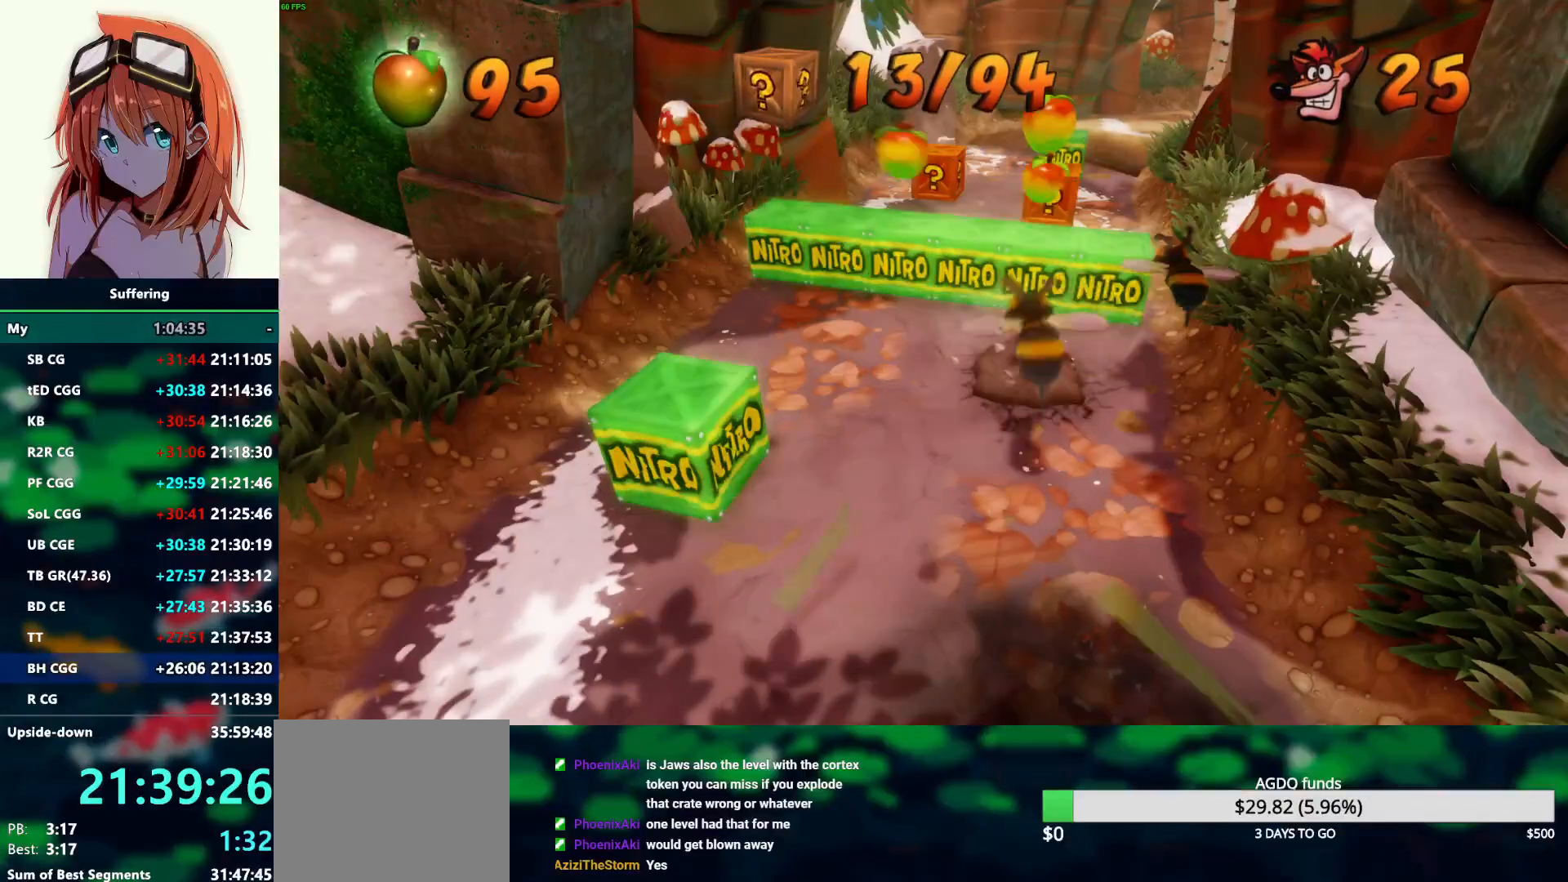
{"buttons": [], "left_stick": "center", "right_stick": "center", "events": [[500, "left_stick", "center"]]}
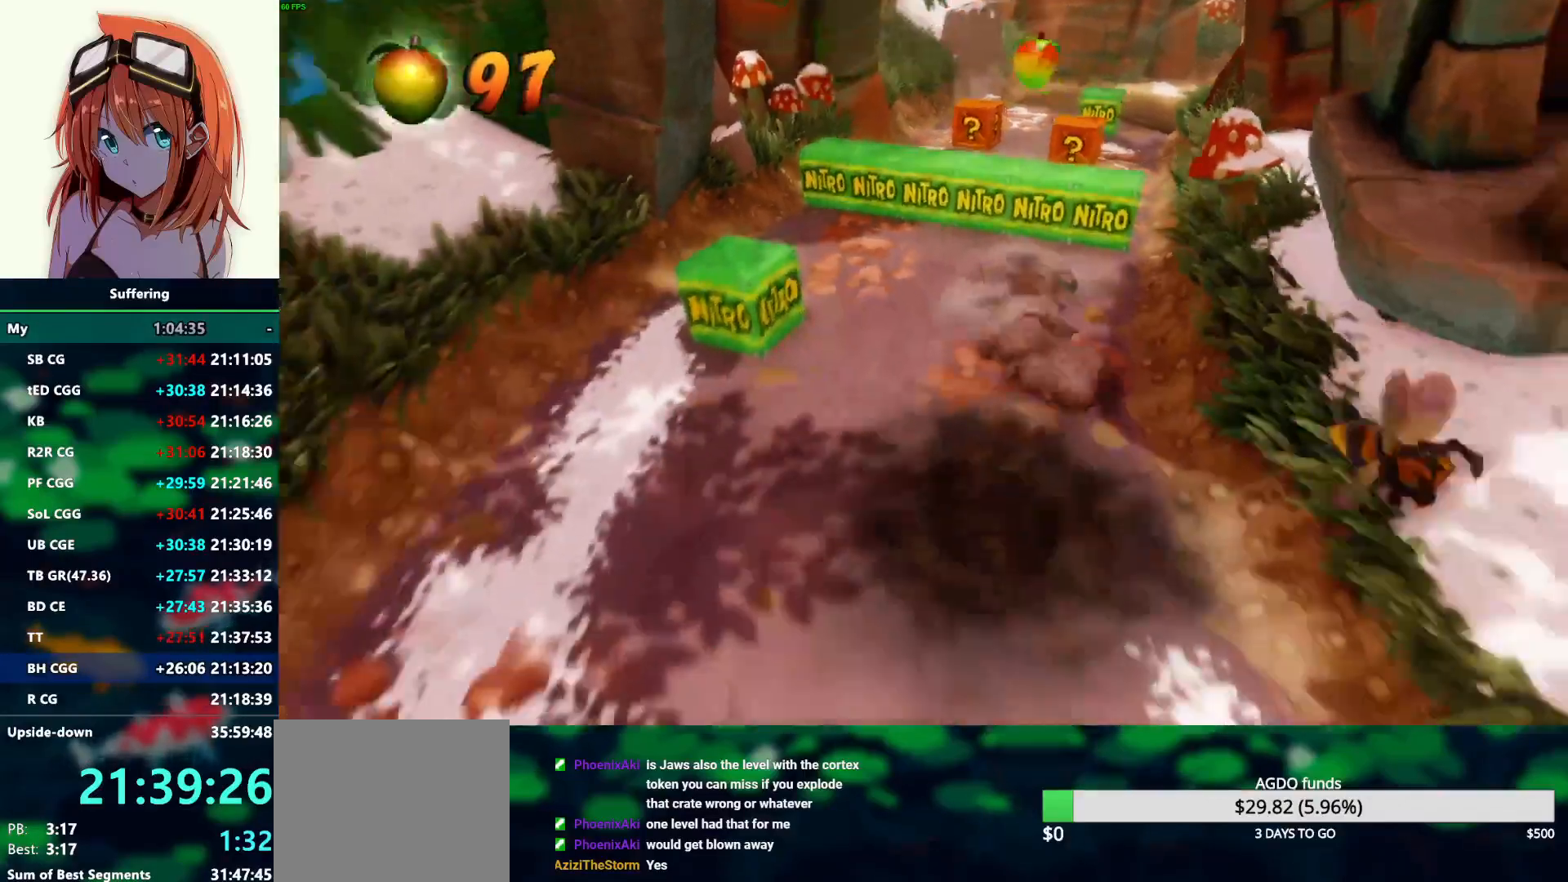
{"buttons": [], "left_stick": "center", "right_stick": "center", "events": [[233, "CROSS", "down"], [350, "CROSS", "up"]]}
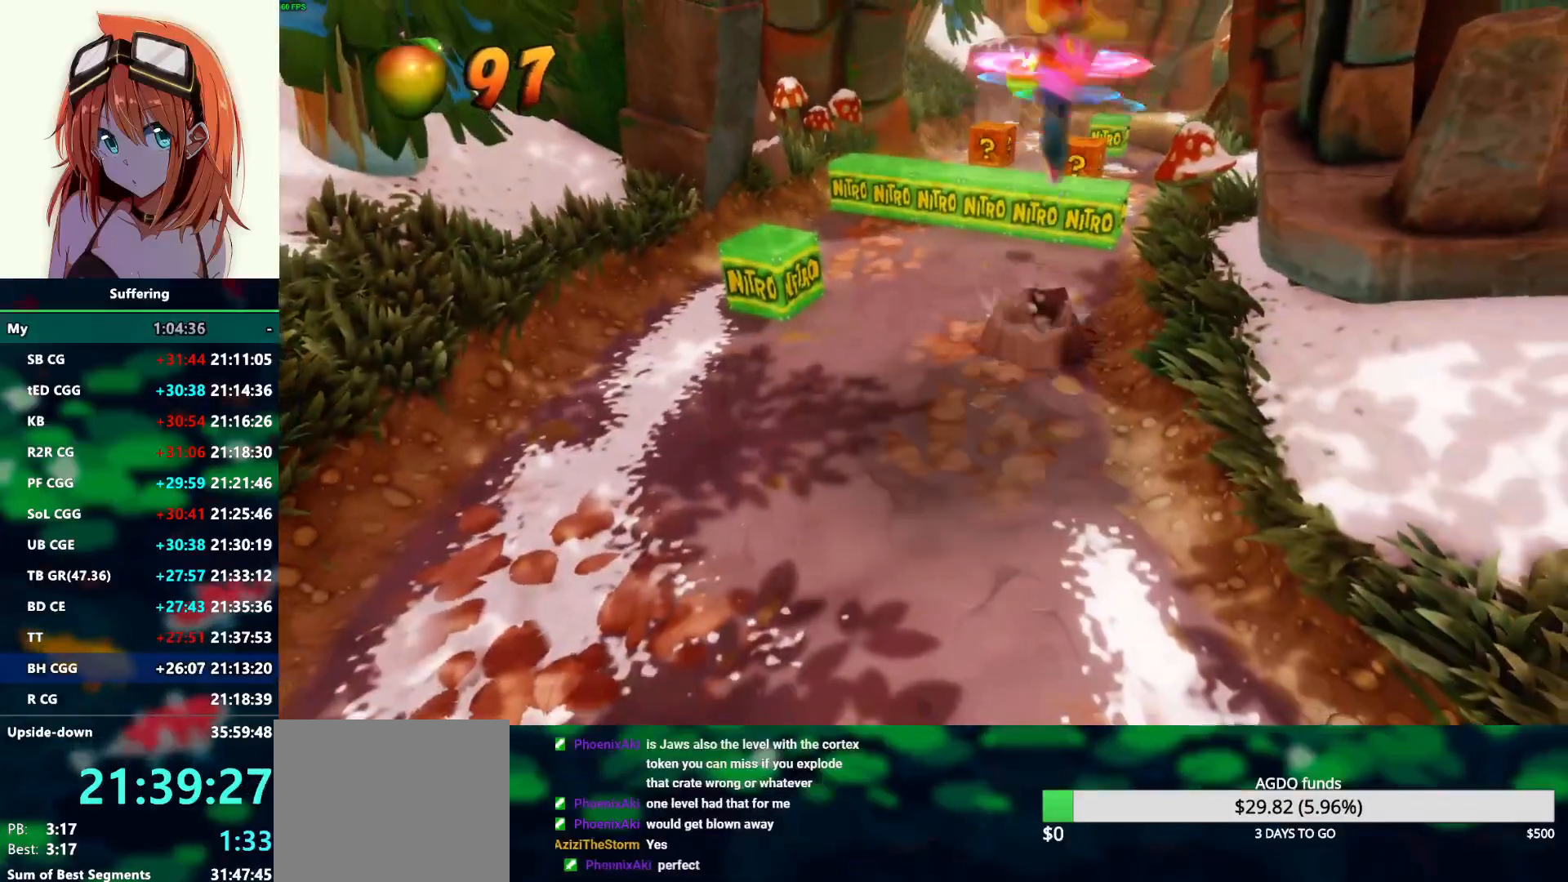
{"buttons": [], "left_stick": "center", "right_stick": "center", "events": []}
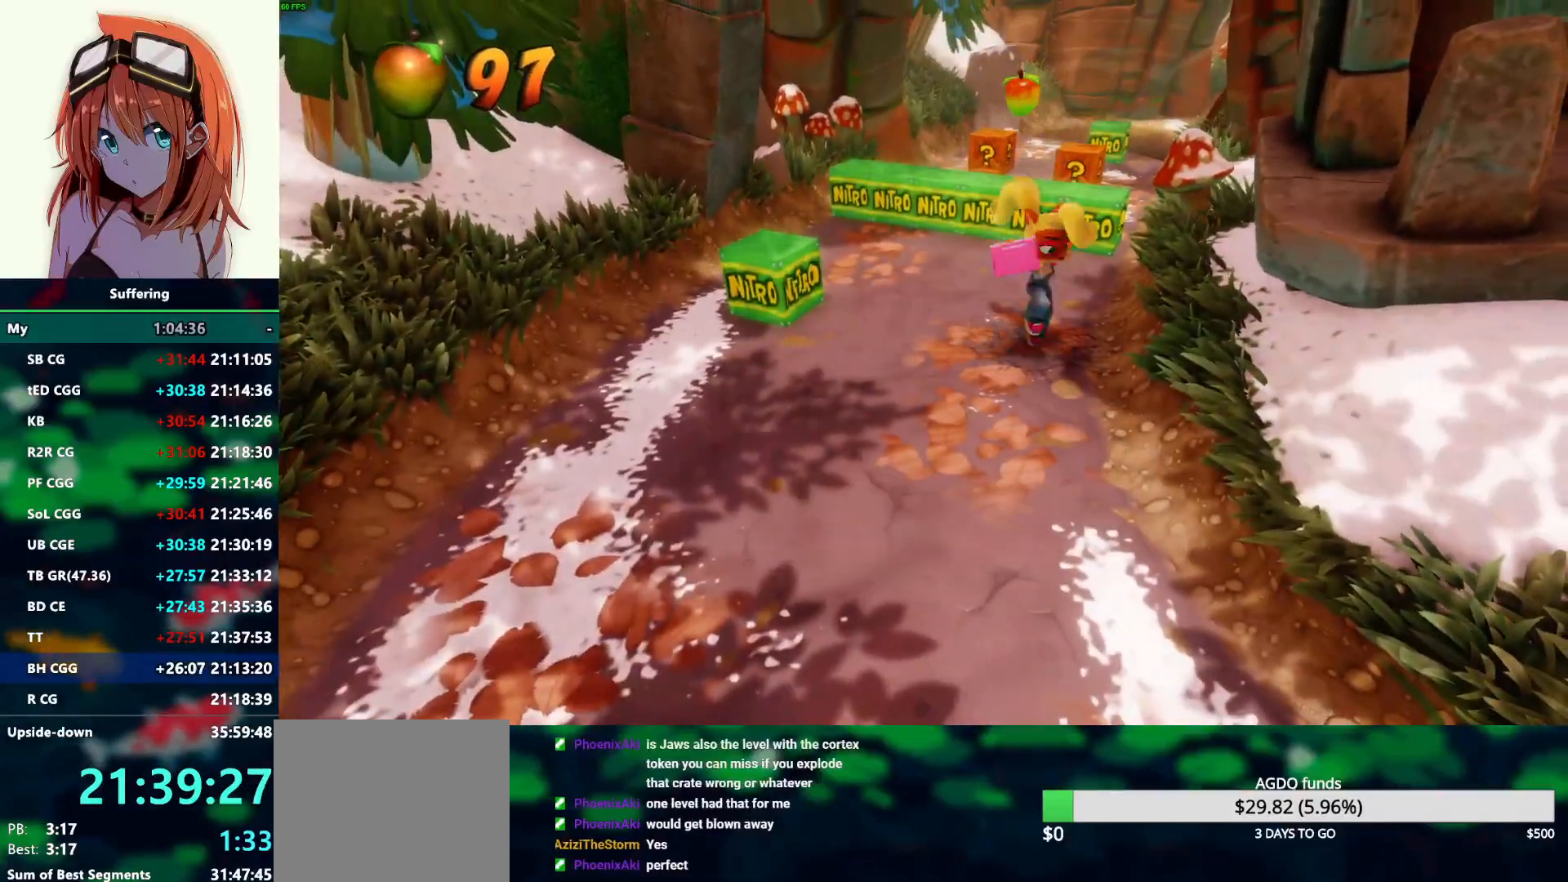
{"buttons": [], "left_stick": "up", "right_stick": "center", "events": [[250, "left_stick", "up"]]}